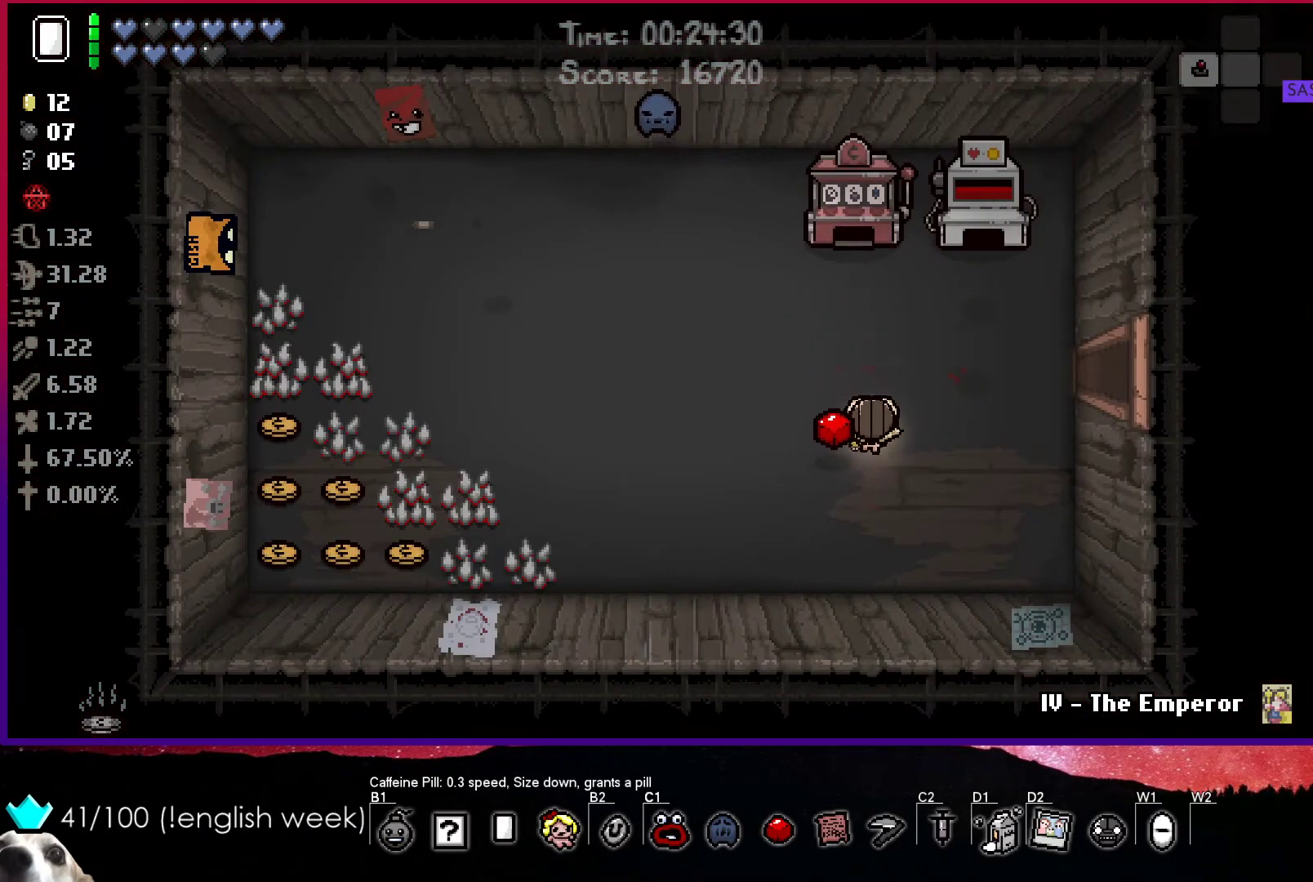
Gameplay with a controller (PlayStation layout); each line is a JSON object with the inputs held at the frame after it. "events" lists button and stick changes between this image and that frame as [ms after this image, input, new state], when the widget could be followed in between. Not read: right_stick.
{"buttons": [], "left_stick": "up-right", "events": [[100, "left_stick", "down-left"], [150, "L1", "down"], [250, "L1", "up"], [367, "left_stick", "center"], [450, "left_stick", "up-right"]]}
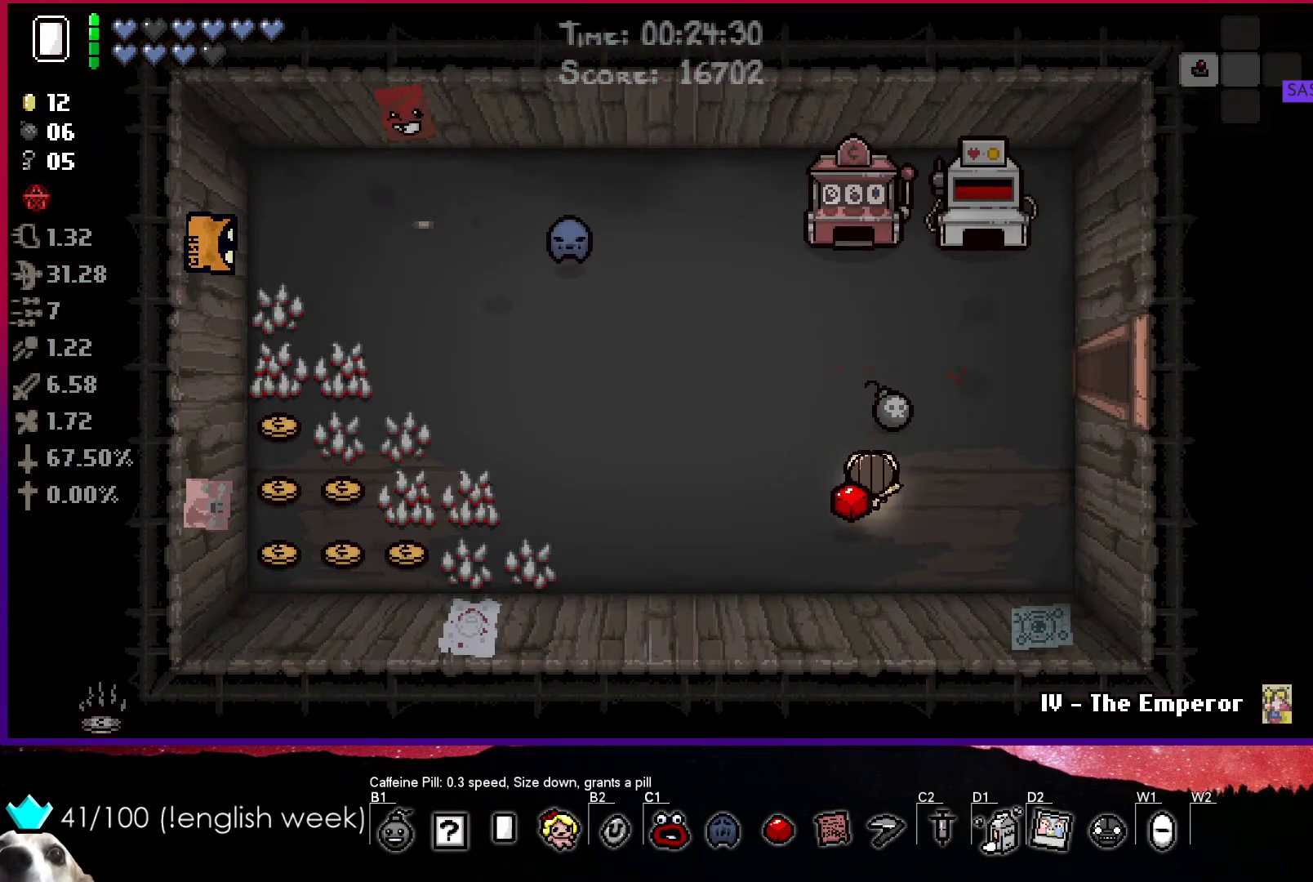
{"buttons": [], "left_stick": "down-left", "events": [[333, "left_stick", "down-left"]]}
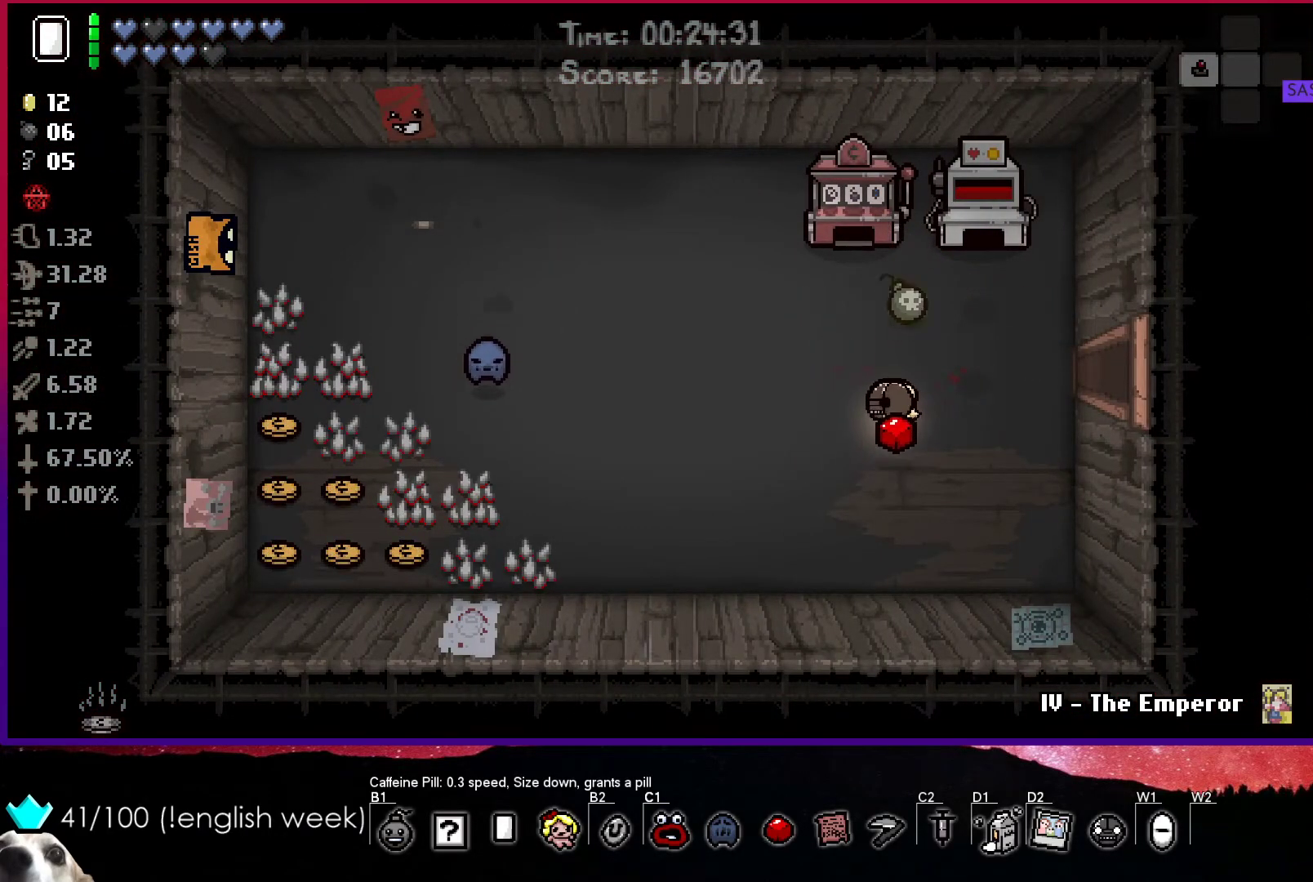
{"buttons": [], "left_stick": "center", "events": [[117, "left_stick", "center"]]}
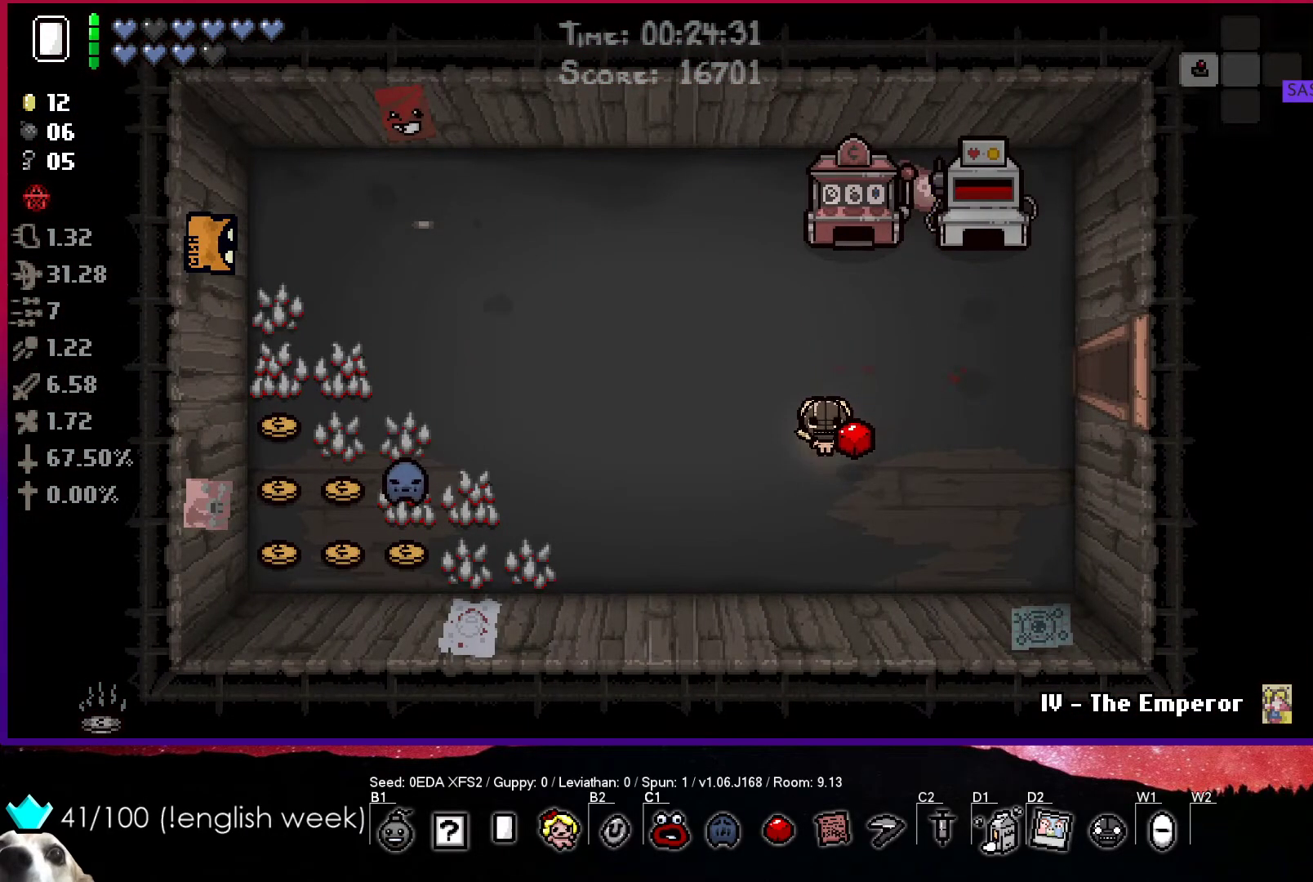
{"buttons": [], "left_stick": "up", "events": [[367, "left_stick", "up"]]}
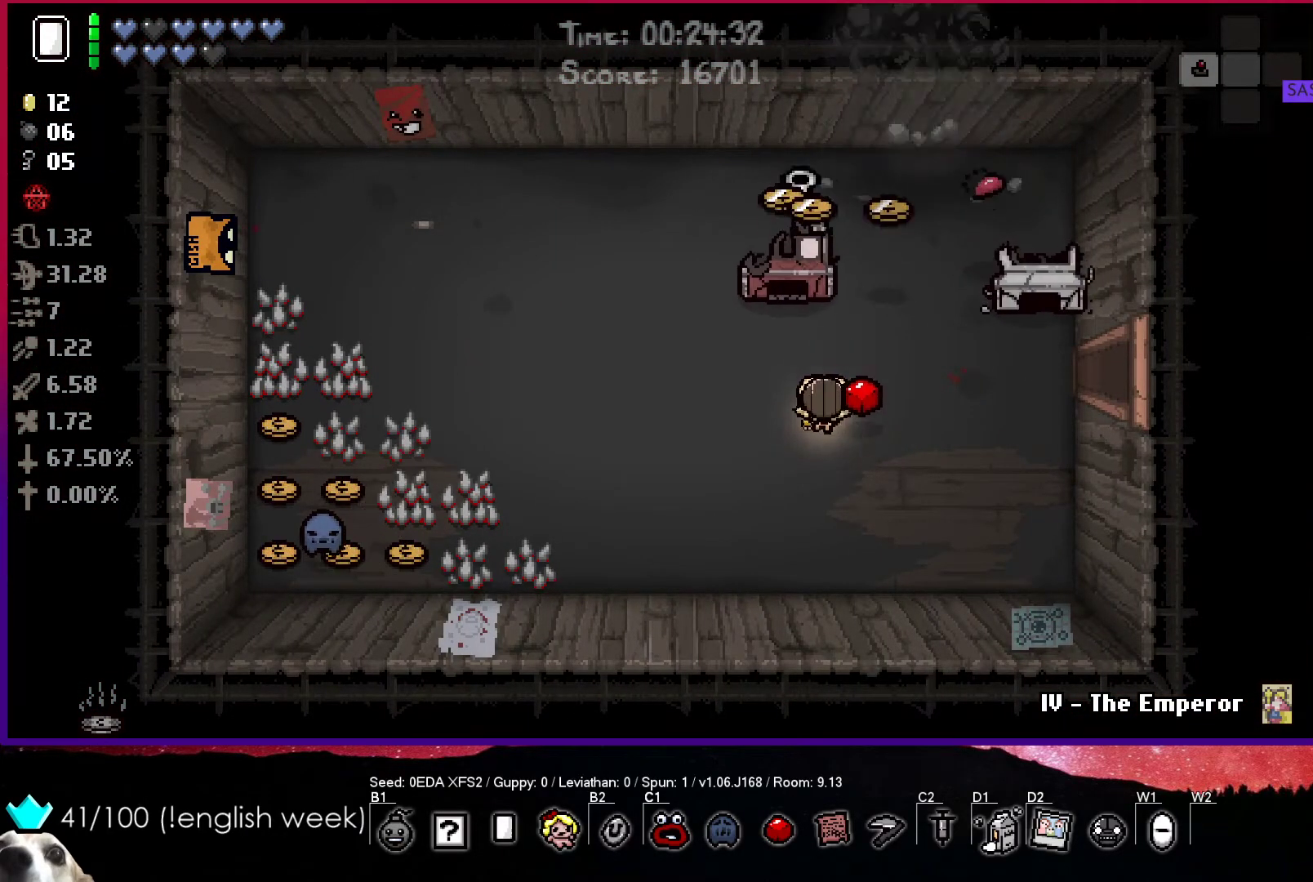
{"buttons": [], "left_stick": "up-right", "events": [[17, "left_stick", "center"], [250, "left_stick", "up-right"]]}
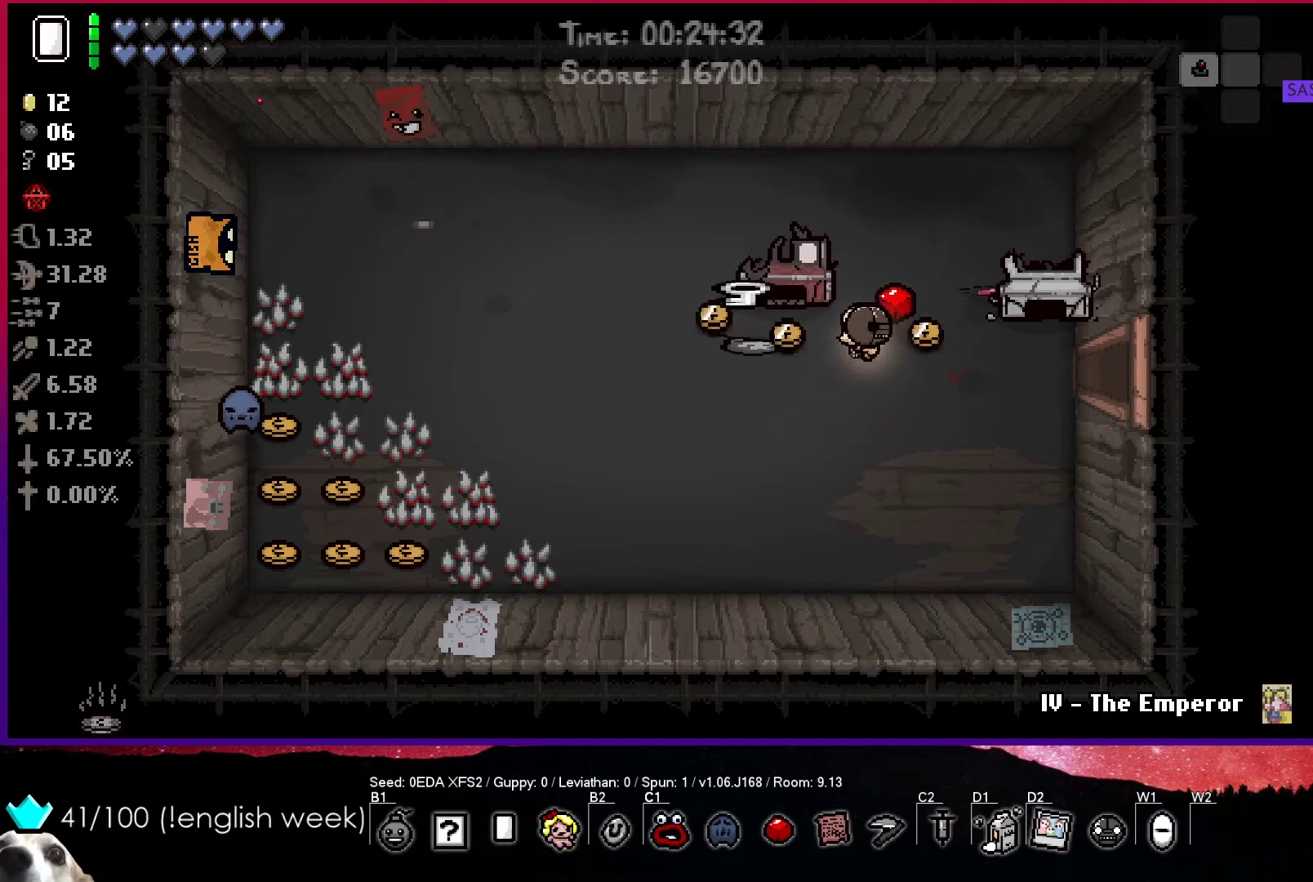
{"buttons": [], "left_stick": "down-left", "events": [[117, "left_stick", "down-left"]]}
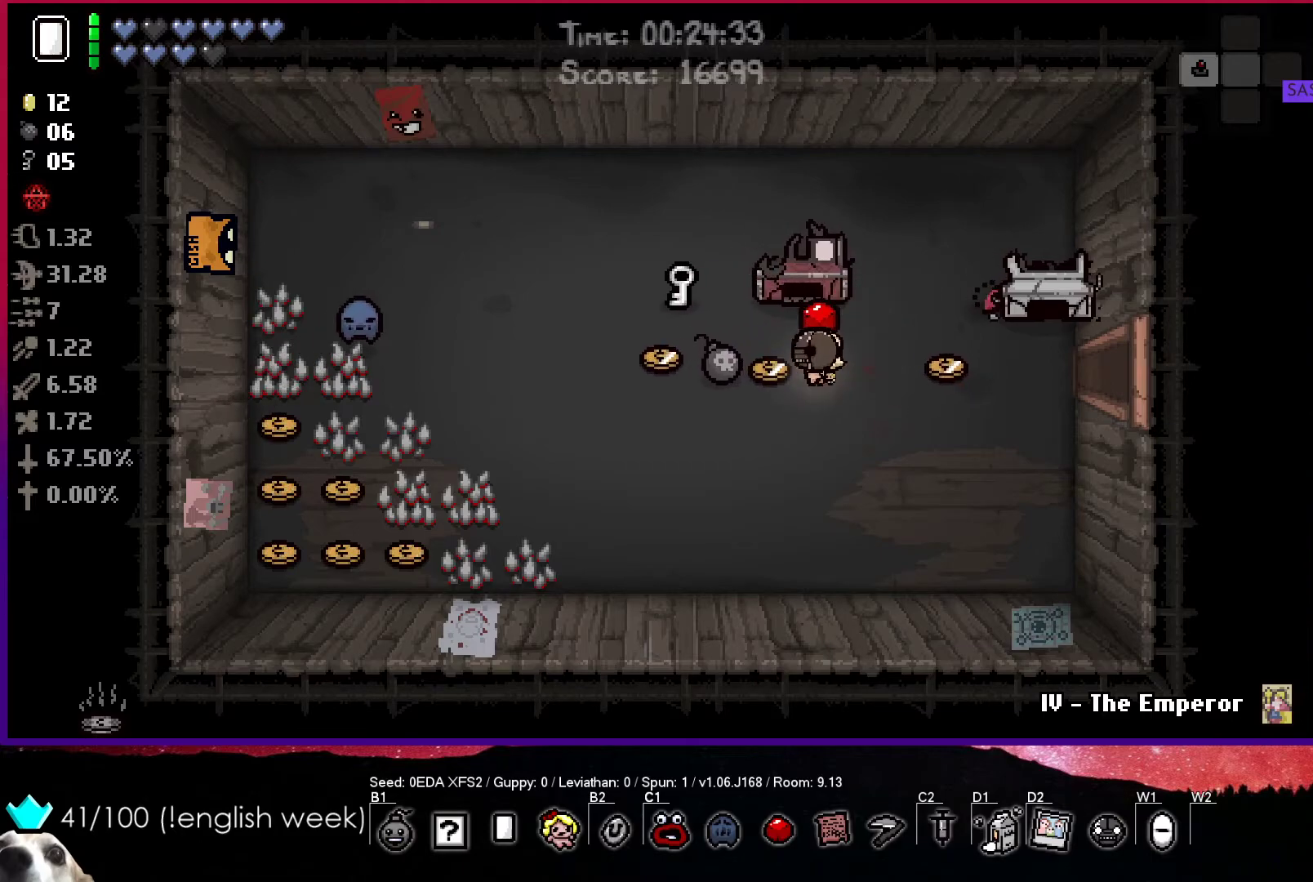
{"buttons": [], "left_stick": "up", "events": [[33, "left_stick", "left"], [200, "left_stick", "up-left"], [317, "left_stick", "up"]]}
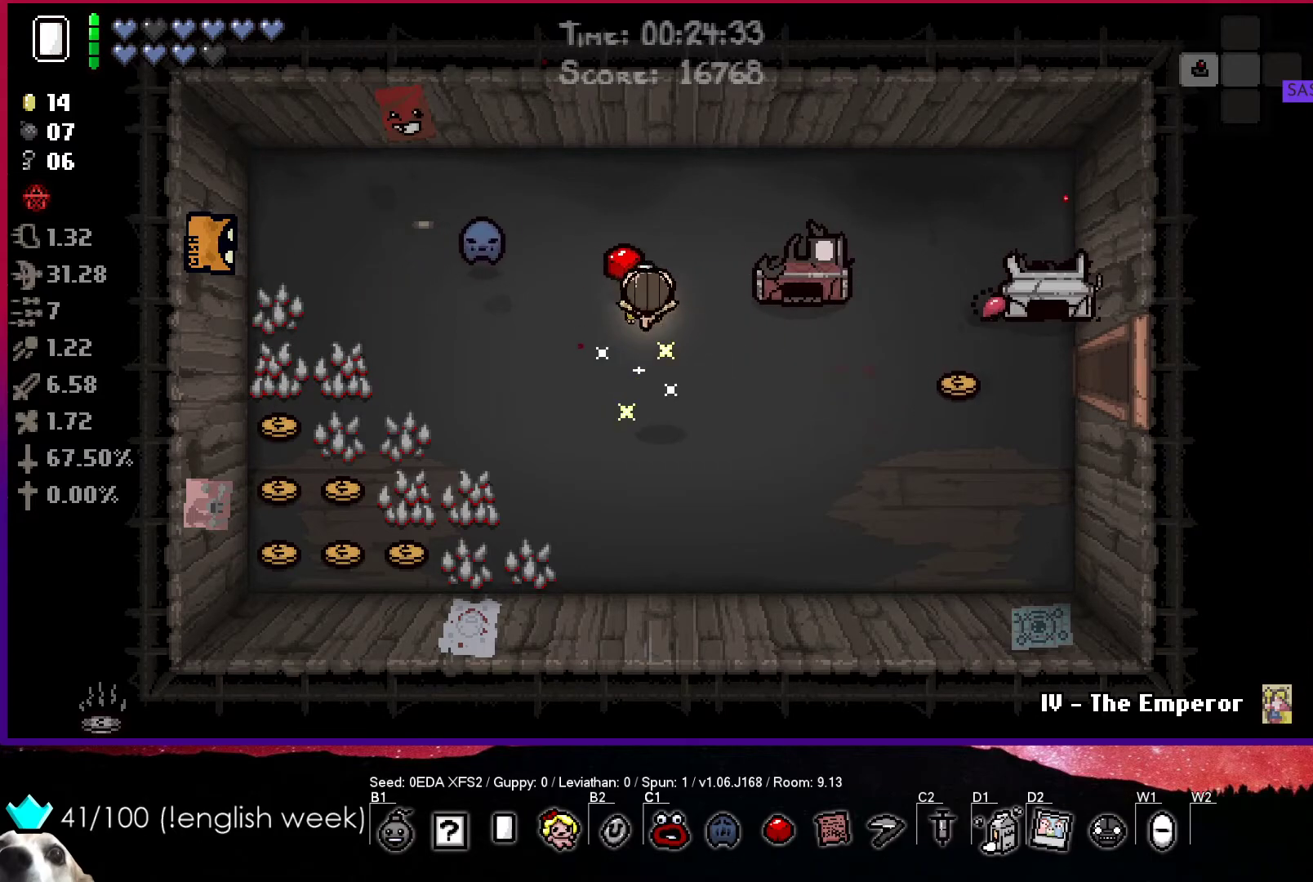
{"buttons": [], "left_stick": "center", "events": [[100, "left_stick", "center"], [233, "R1", "down"], [317, "R1", "up"]]}
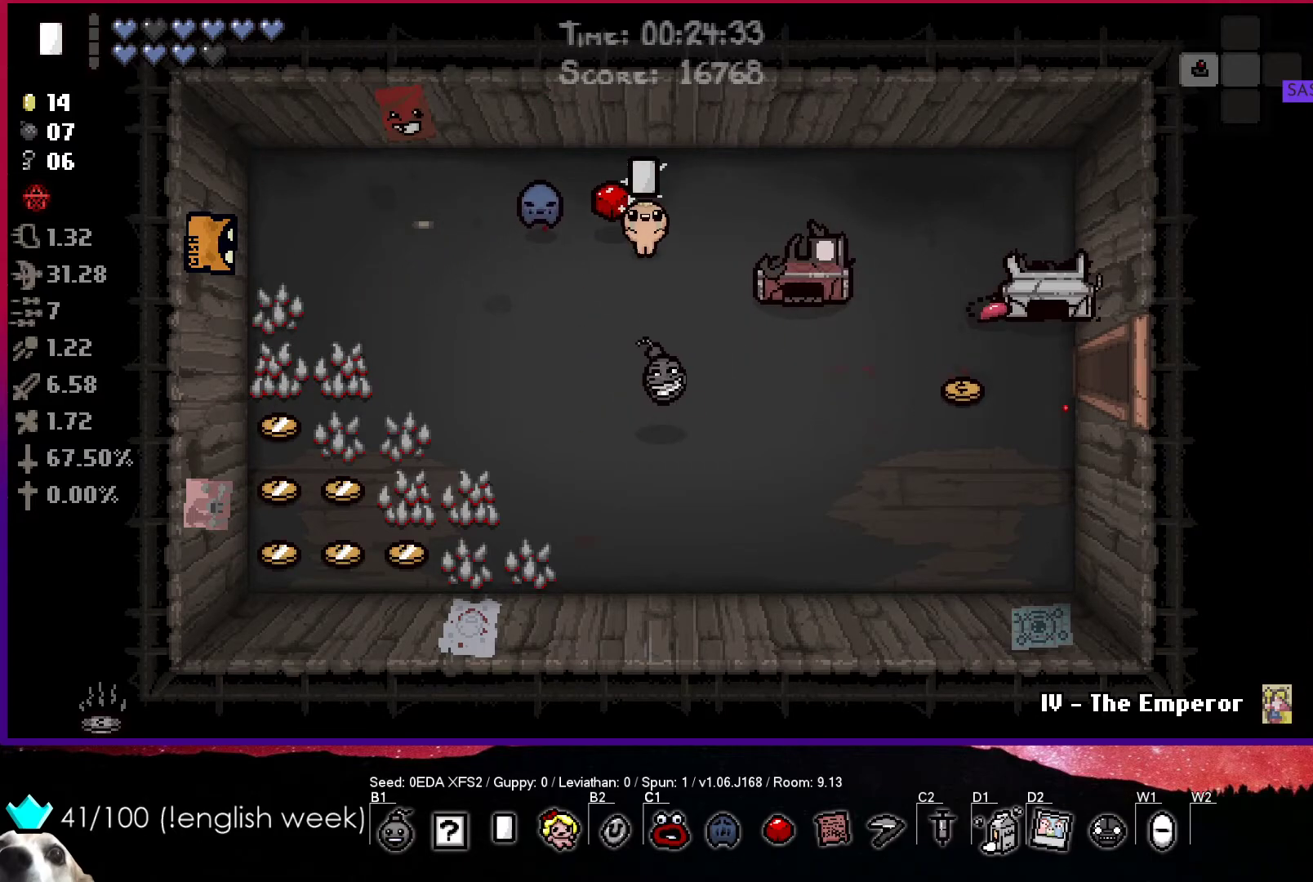
{"buttons": [], "left_stick": "center", "events": []}
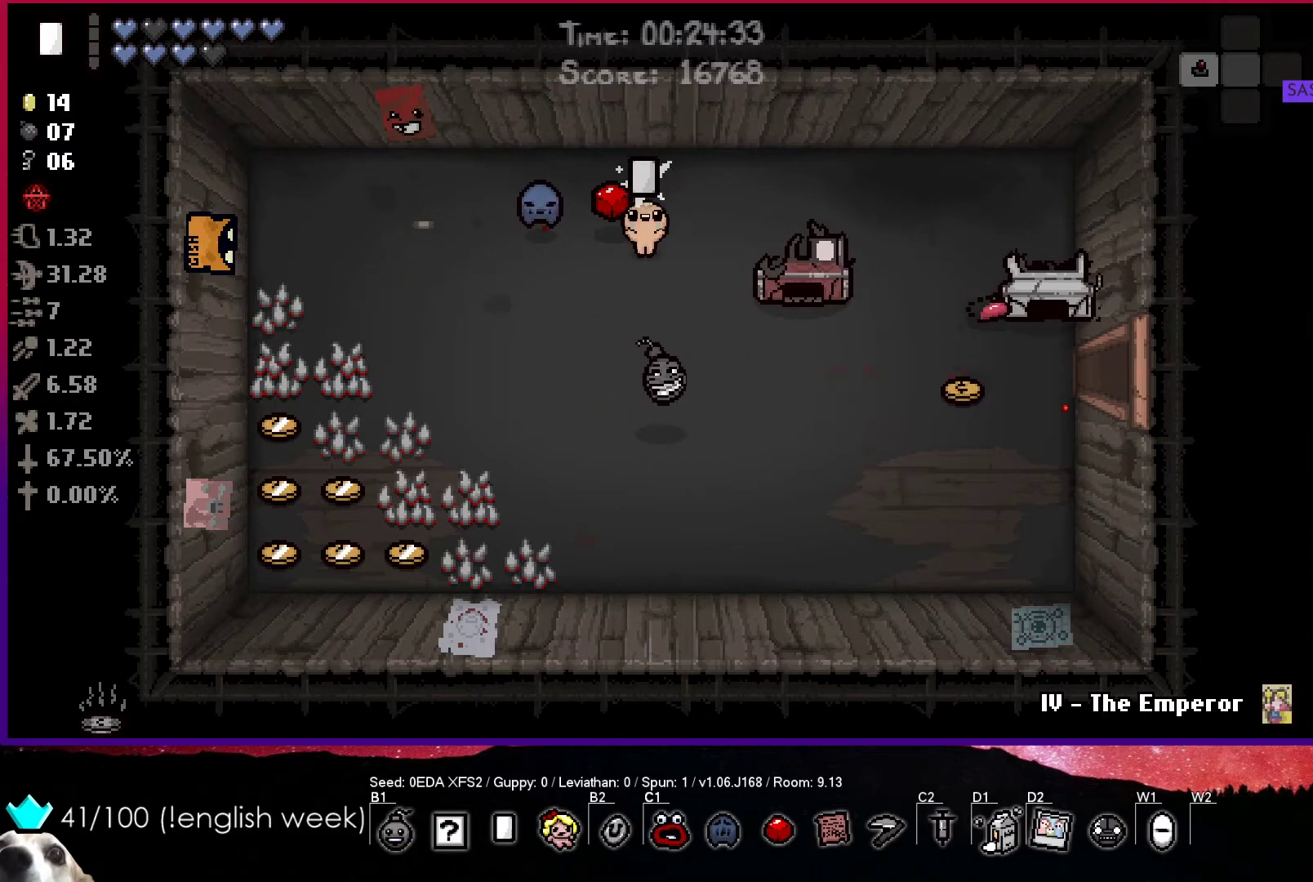
{"buttons": ["CROSS"], "left_stick": "center", "events": [[50, "CROSS", "down"], [100, "CROSS", "up"], [183, "CROSS", "down"], [267, "CROSS", "up"], [350, "CROSS", "down"], [417, "CROSS", "up"], [467, "CROSS", "down"]]}
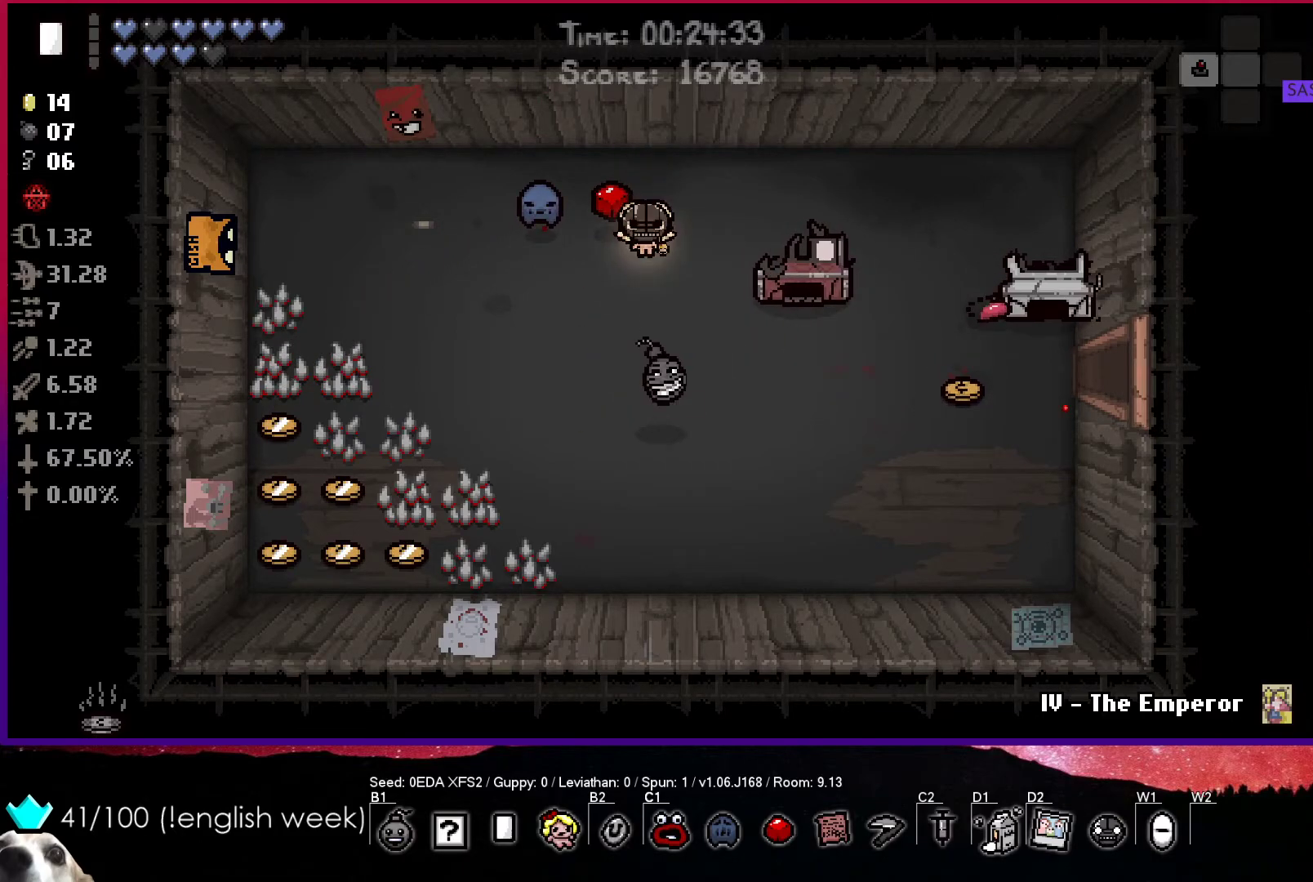
{"buttons": [], "left_stick": "center", "events": [[33, "CROSS", "up"], [100, "CROSS", "down"], [167, "CROSS", "up"], [217, "CROSS", "down"], [300, "CROSS", "up"], [383, "CROSS", "down"], [467, "CROSS", "up"]]}
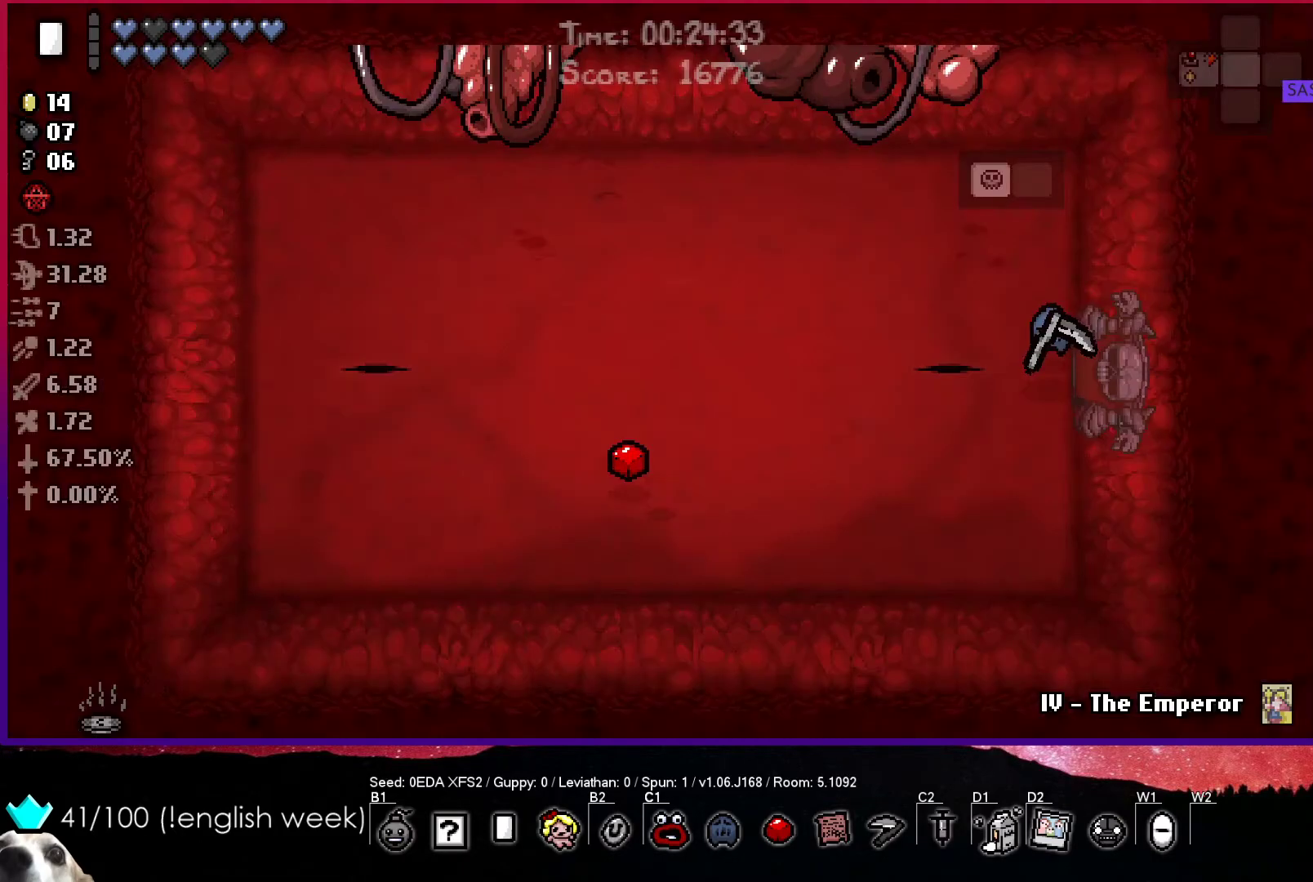
{"buttons": ["SQUARE"], "left_stick": "left", "events": [[83, "CROSS", "down"], [150, "CROSS", "up"], [150, "left_stick", "left"], [333, "SQUARE", "down"]]}
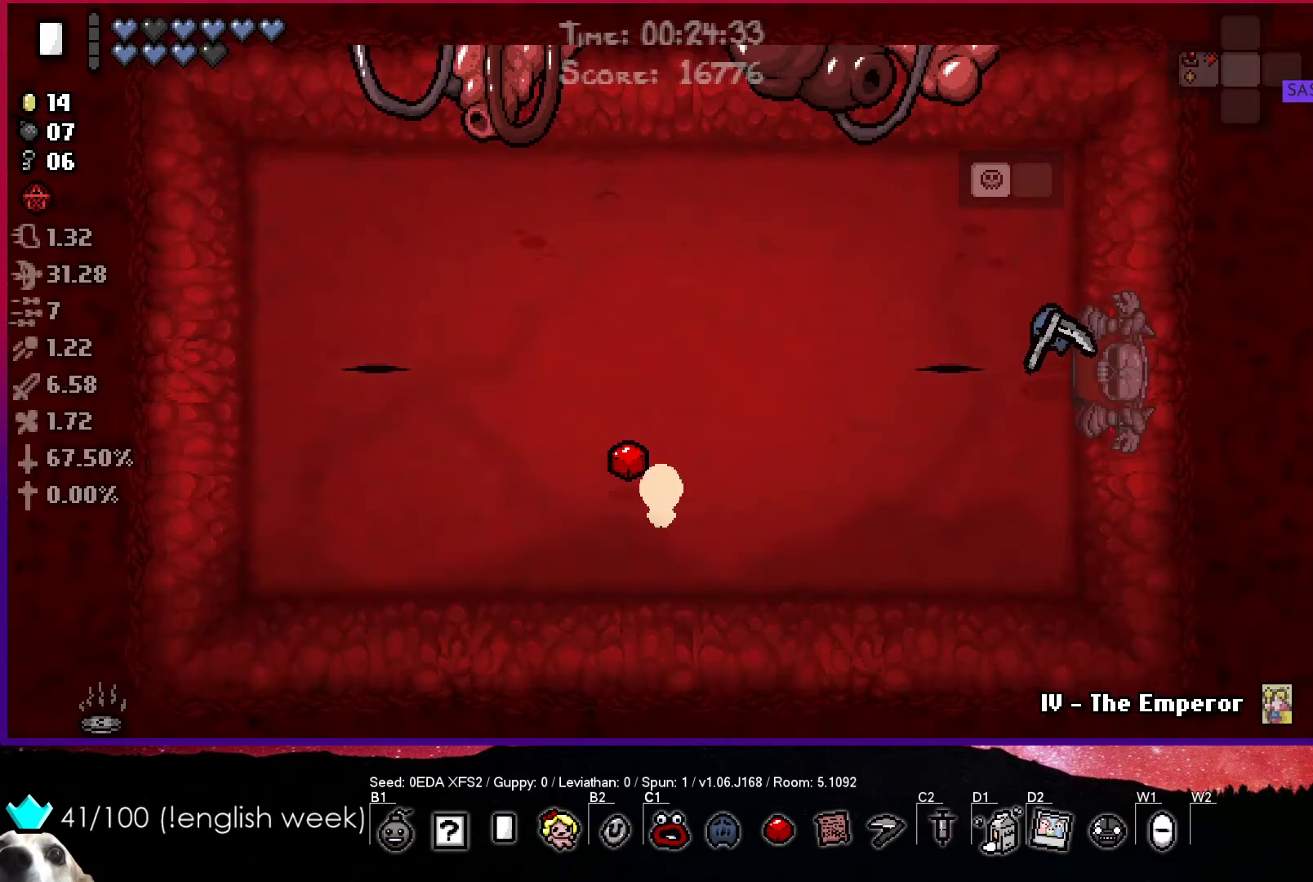
{"buttons": ["SQUARE"], "left_stick": "up-left", "events": [[200, "left_stick", "up-left"]]}
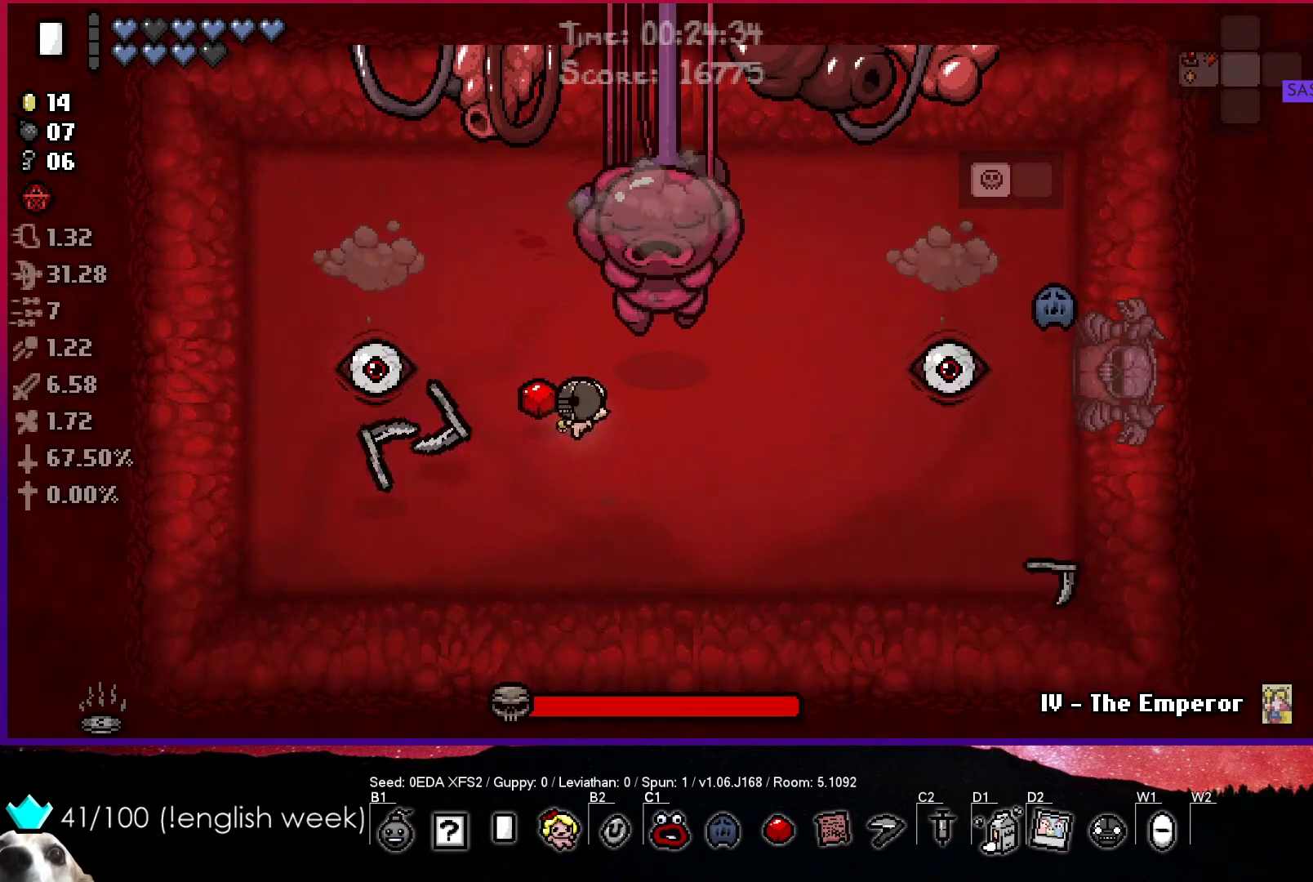
{"buttons": ["SQUARE"], "left_stick": "up-left", "events": [[250, "left_stick", "center"], [383, "left_stick", "left"], [467, "left_stick", "up-left"]]}
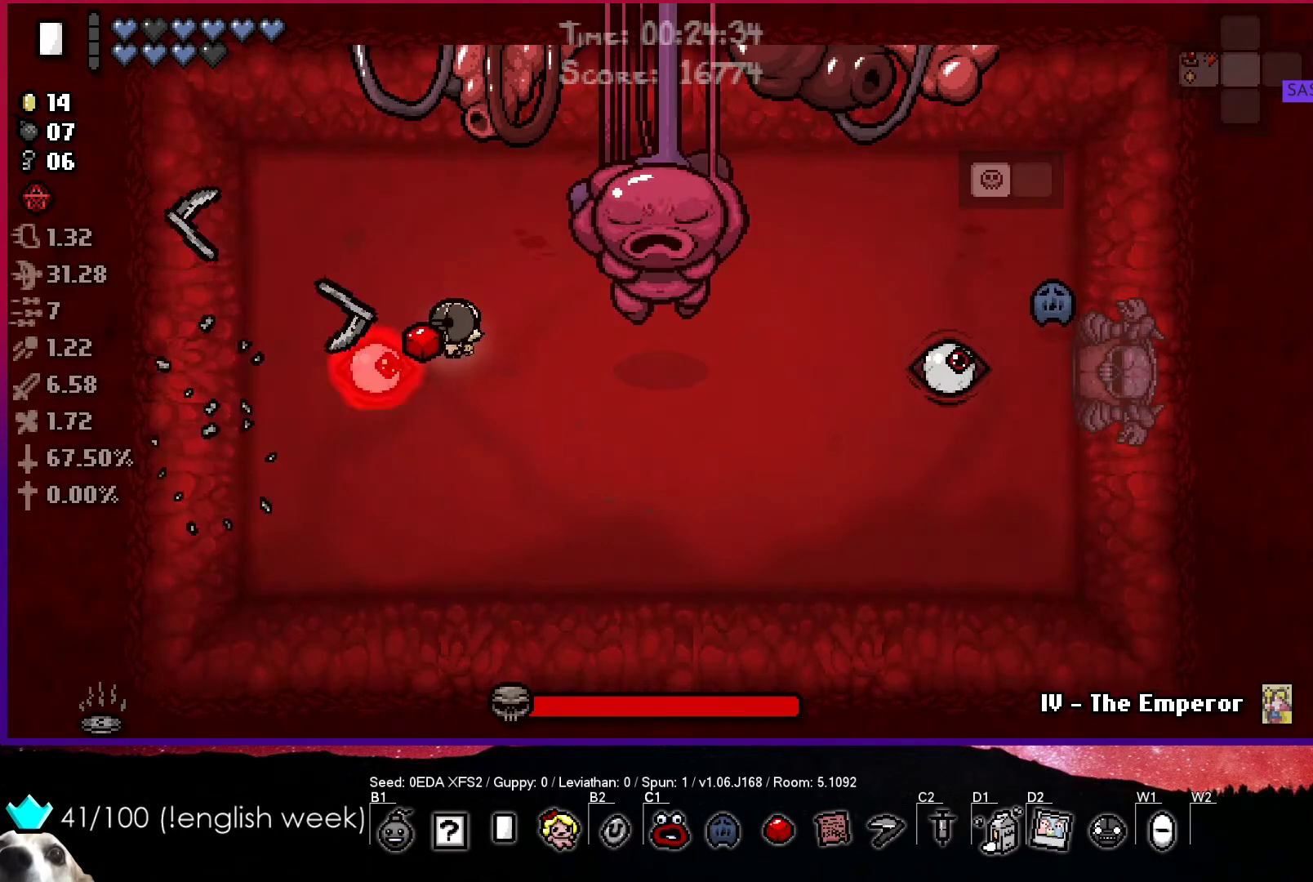
{"buttons": ["CIRCLE"], "left_stick": "right", "events": [[100, "SQUARE", "up"], [133, "CIRCLE", "down"], [233, "left_stick", "right"]]}
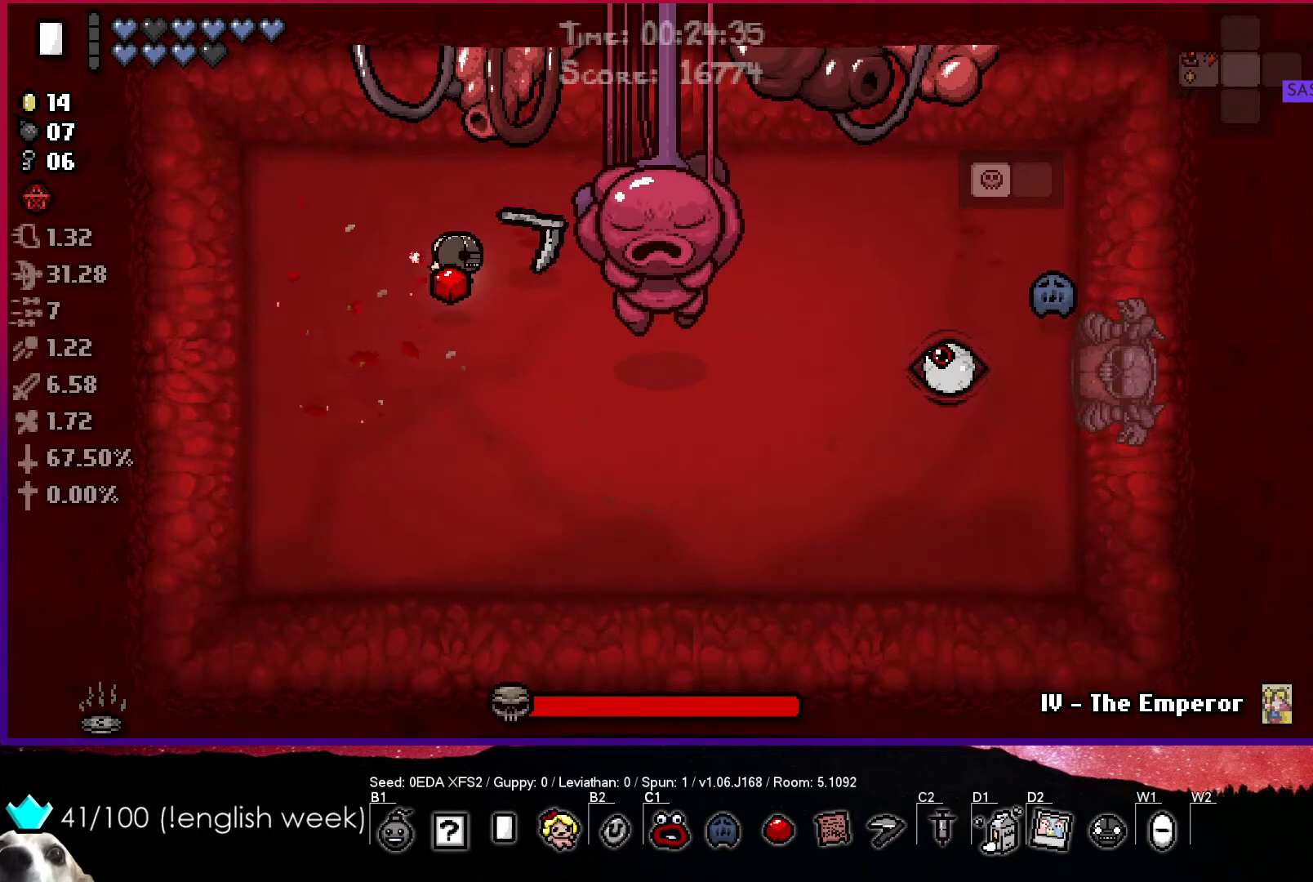
{"buttons": ["TRIANGLE"], "left_stick": "down-right", "events": [[83, "left_stick", "down-right"], [283, "TRIANGLE", "down"], [383, "CIRCLE", "up"]]}
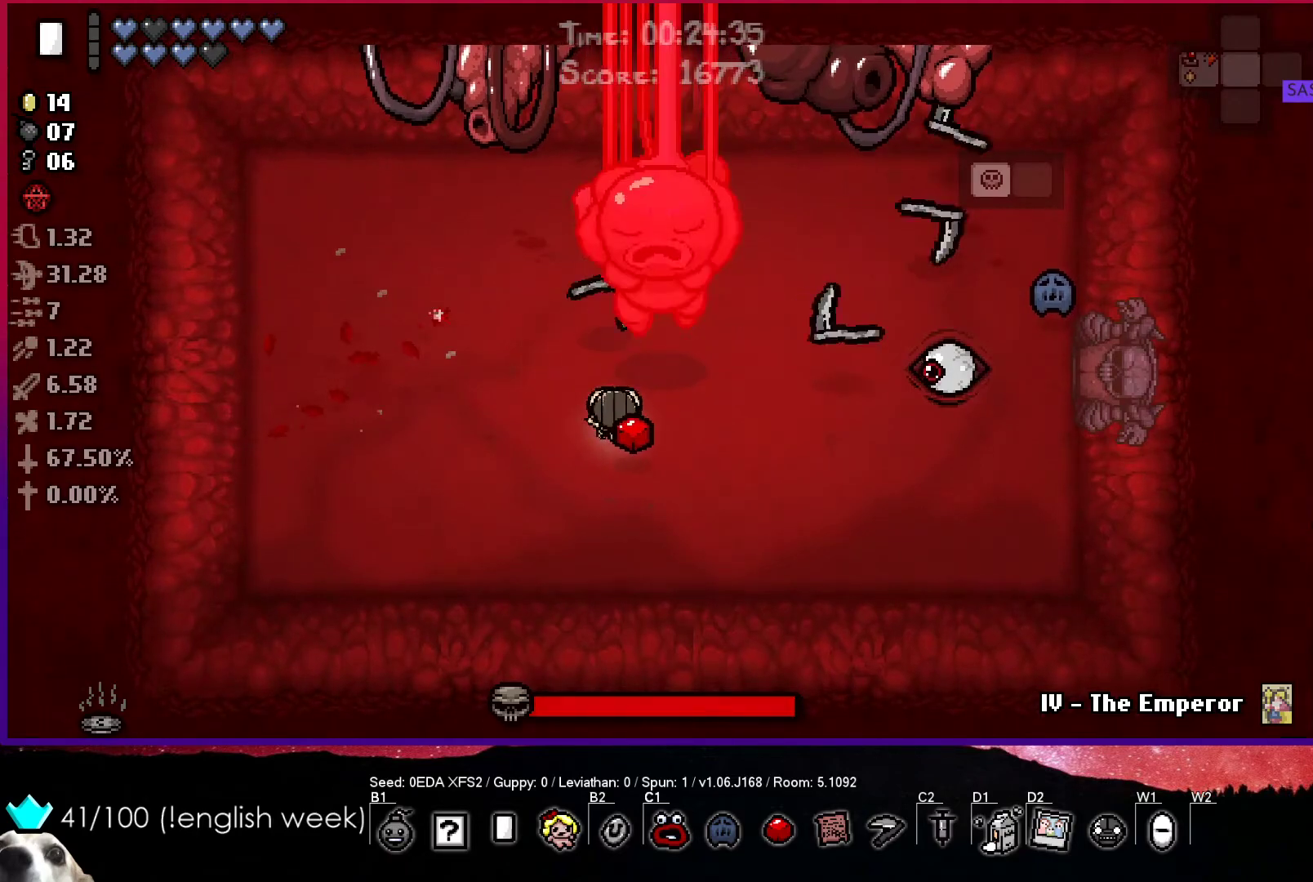
{"buttons": ["TRIANGLE"], "left_stick": "right", "events": [[400, "left_stick", "right"]]}
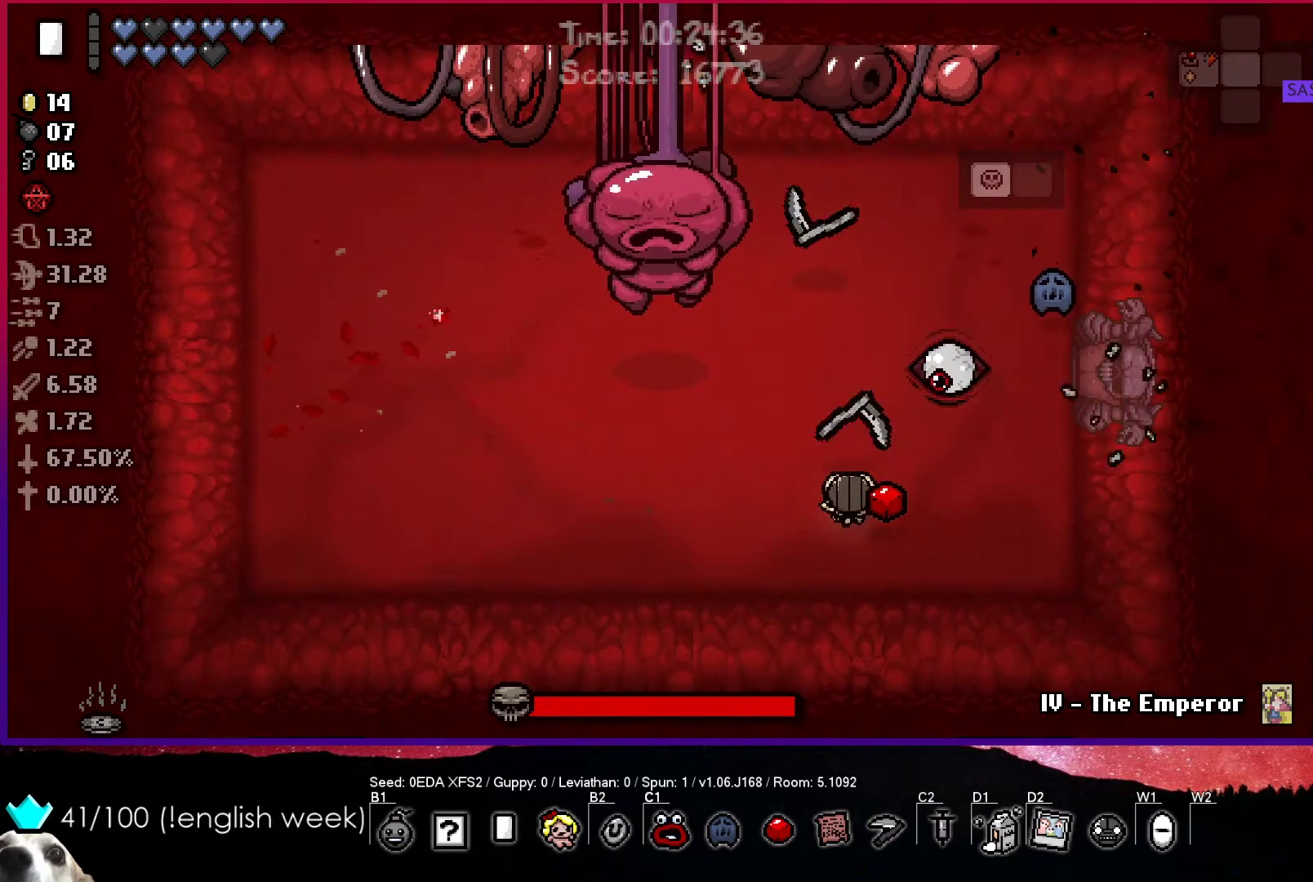
{"buttons": ["SQUARE"], "left_stick": "center", "events": [[200, "left_stick", "up-right"], [300, "TRIANGLE", "up"], [333, "SQUARE", "down"], [467, "left_stick", "center"]]}
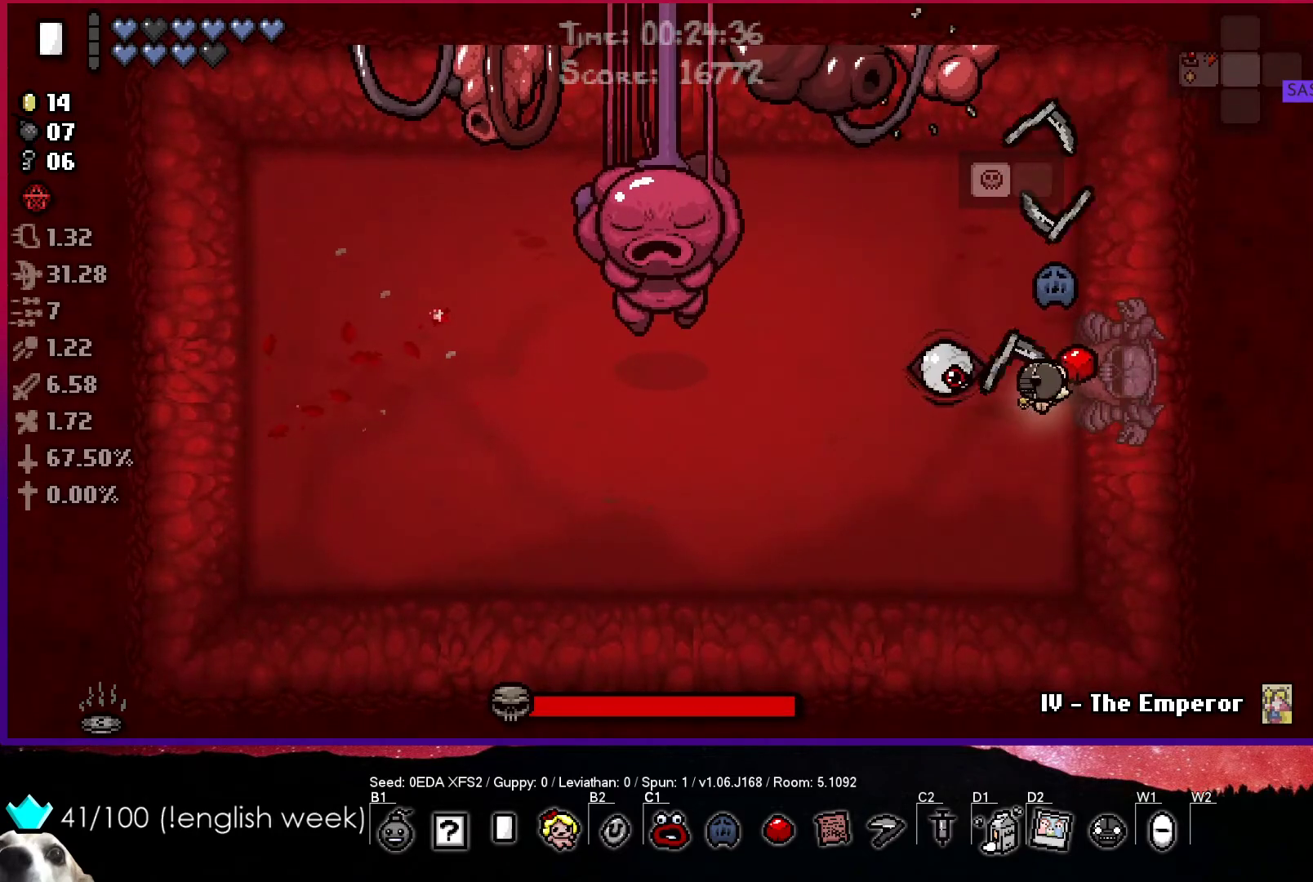
{"buttons": ["SQUARE"], "left_stick": "up-left", "events": [[83, "left_stick", "up-left"], [167, "left_stick", "center"], [317, "left_stick", "up-left"]]}
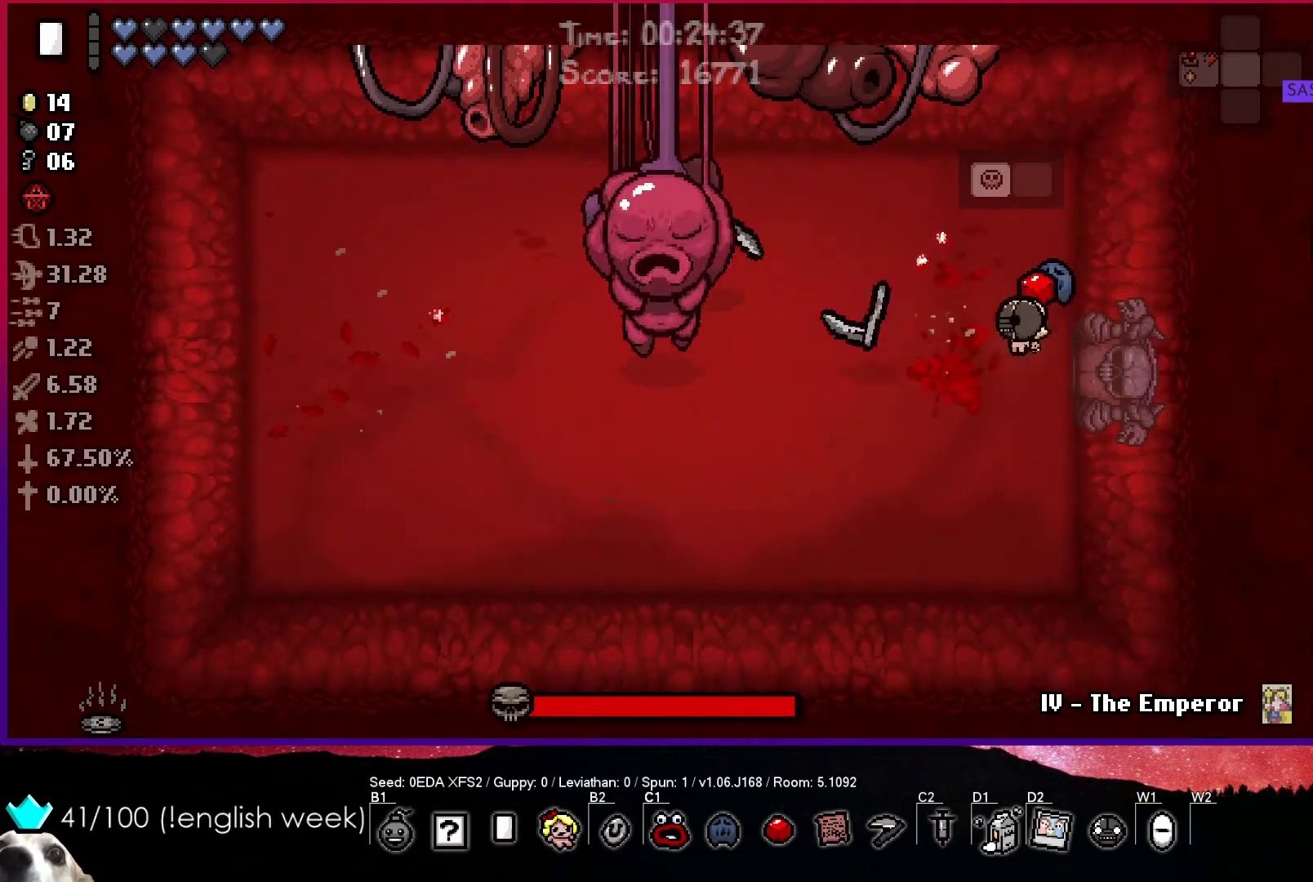
{"buttons": ["SQUARE"], "left_stick": "down-left", "events": [[17, "left_stick", "center"], [217, "left_stick", "up-left"], [500, "left_stick", "down-left"]]}
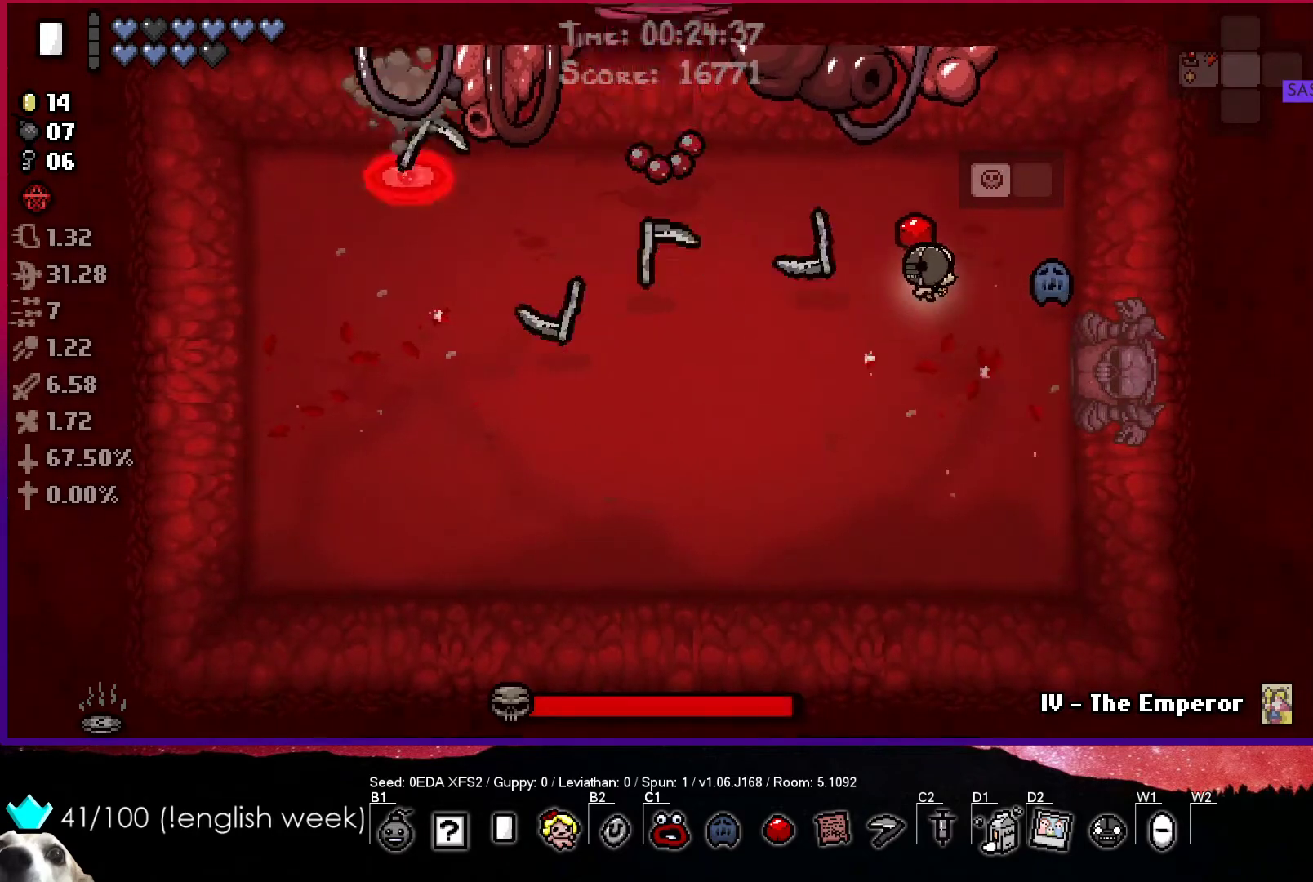
{"buttons": ["TRIANGLE"], "left_stick": "down-left", "events": [[33, "SQUARE", "up"], [100, "SQUARE", "down"], [283, "SQUARE", "up"], [483, "TRIANGLE", "down"]]}
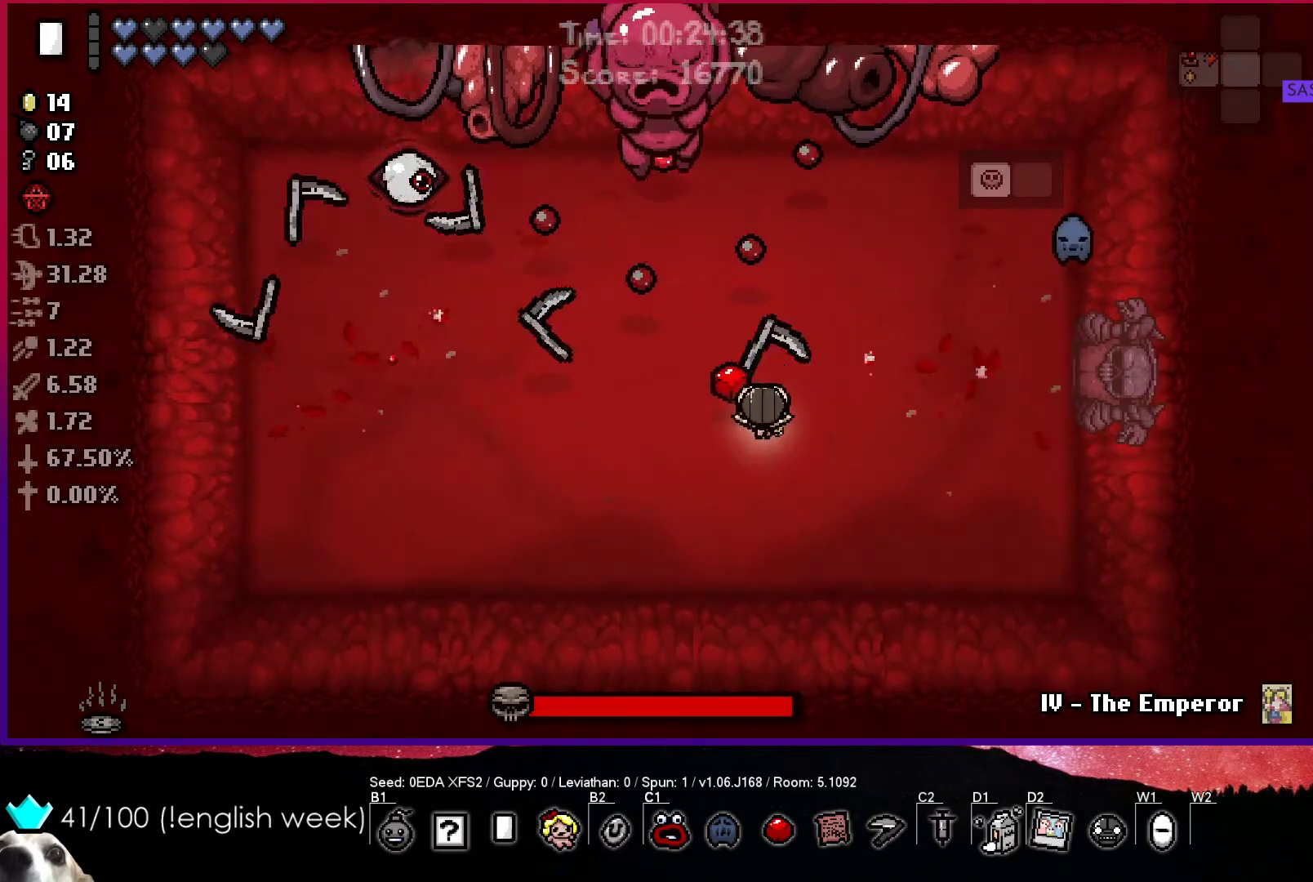
{"buttons": [], "left_stick": "left", "events": [[117, "TRIANGLE", "up"], [217, "TRIANGLE", "down"], [250, "left_stick", "left"], [350, "TRIANGLE", "up"], [400, "TRIANGLE", "down"], [500, "TRIANGLE", "up"]]}
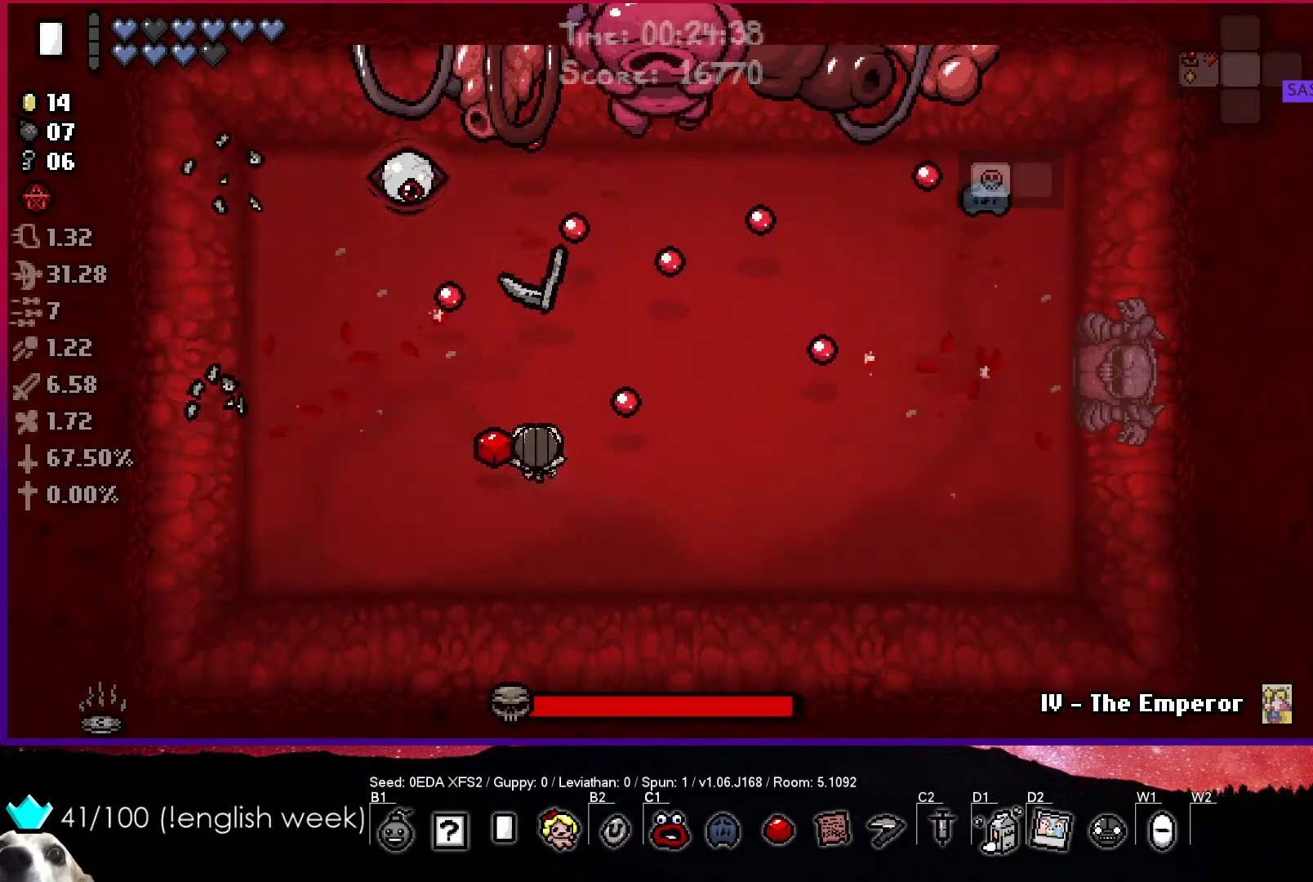
{"buttons": ["TRIANGLE"], "left_stick": "up-left", "events": [[50, "TRIANGLE", "down"], [133, "left_stick", "up"], [167, "TRIANGLE", "up"], [200, "TRIANGLE", "down"], [283, "left_stick", "up-left"], [300, "TRIANGLE", "up"], [367, "TRIANGLE", "down"], [450, "TRIANGLE", "up"], [500, "TRIANGLE", "down"]]}
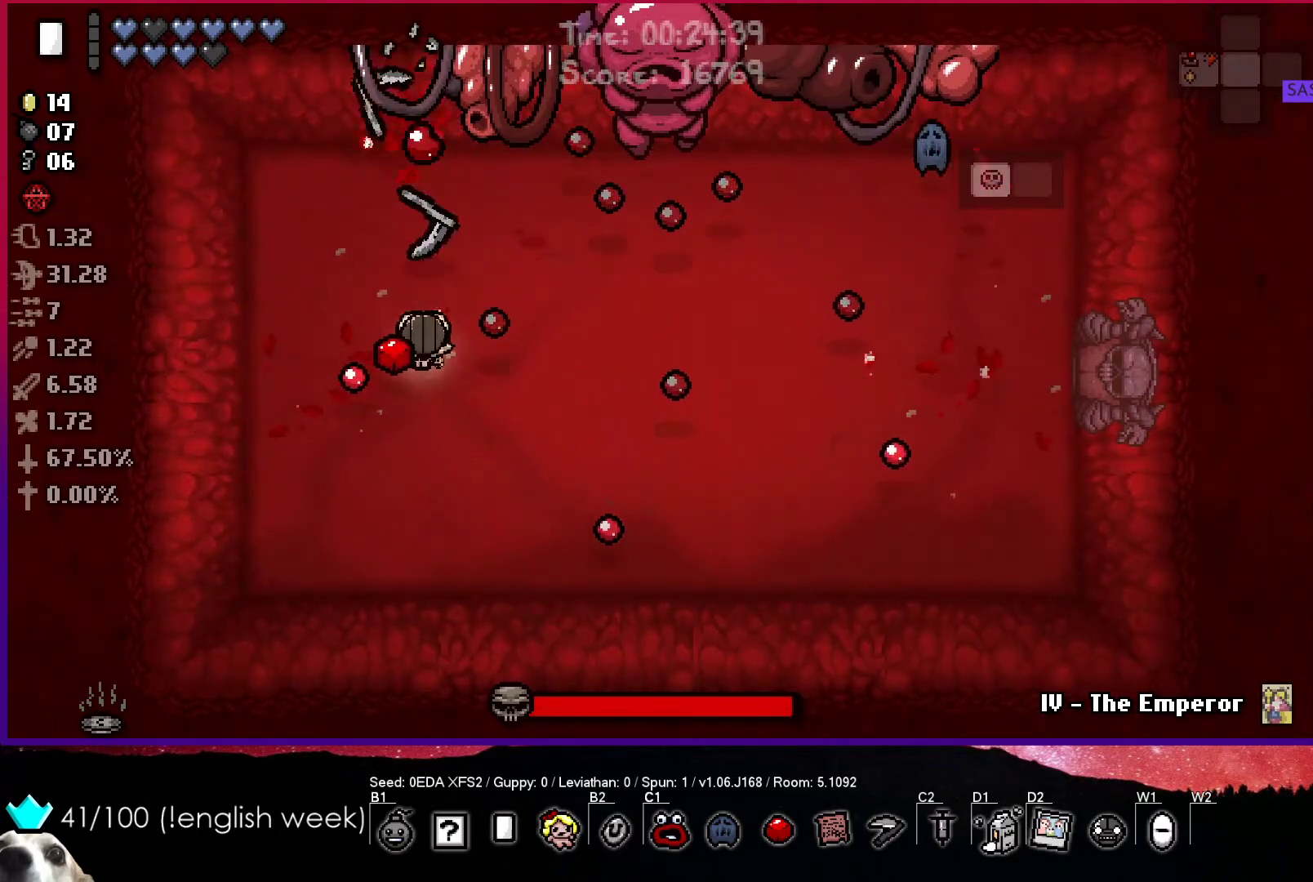
{"buttons": ["CIRCLE"], "left_stick": "right", "events": [[100, "TRIANGLE", "up"], [333, "CIRCLE", "down"], [383, "left_stick", "center"], [417, "CIRCLE", "up"], [433, "left_stick", "right"], [500, "CIRCLE", "down"]]}
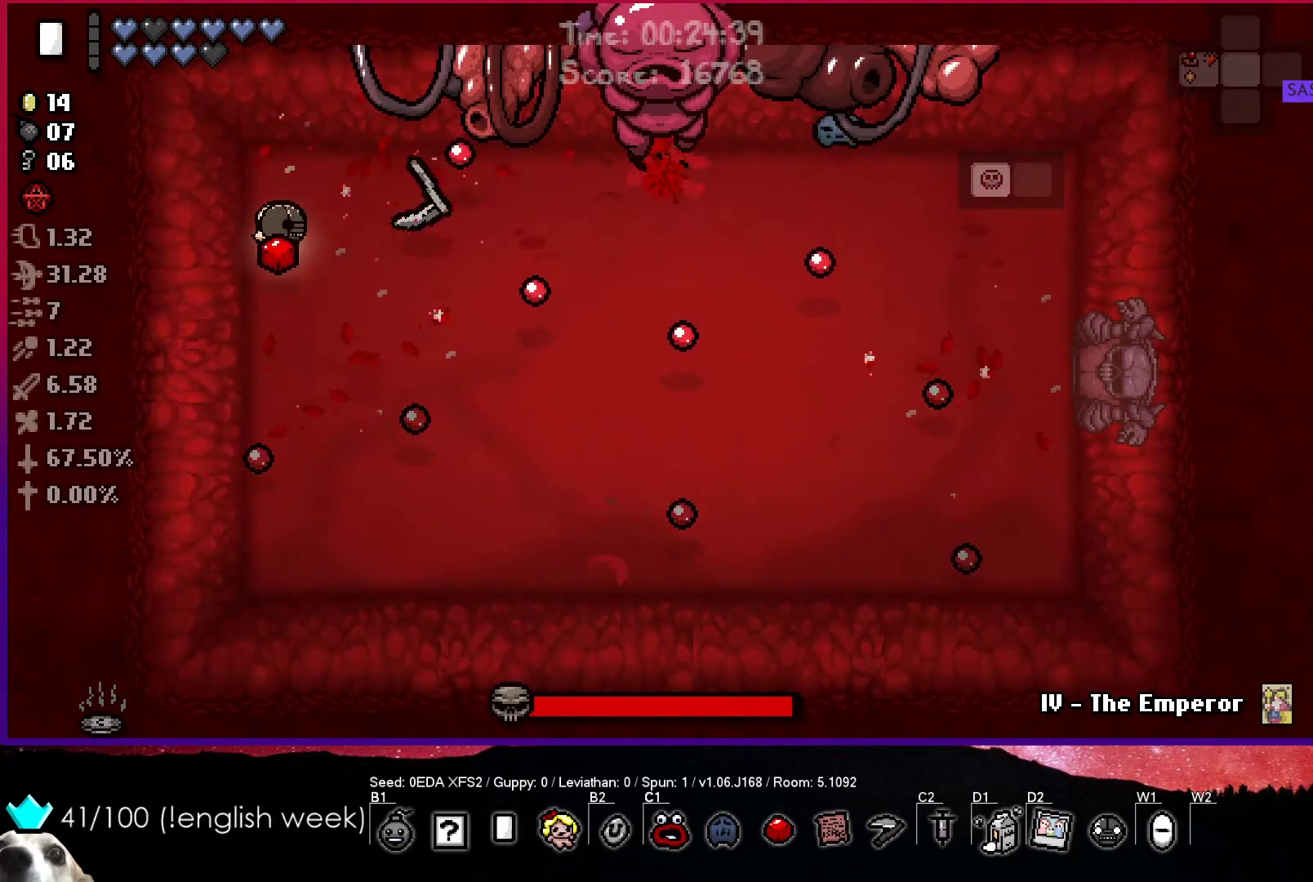
{"buttons": ["CIRCLE"], "left_stick": "down-right", "events": [[67, "CIRCLE", "up"], [67, "left_stick", "down-right"], [183, "left_stick", "right"], [333, "CIRCLE", "down"], [383, "left_stick", "down-right"], [417, "CIRCLE", "up"], [483, "CIRCLE", "down"]]}
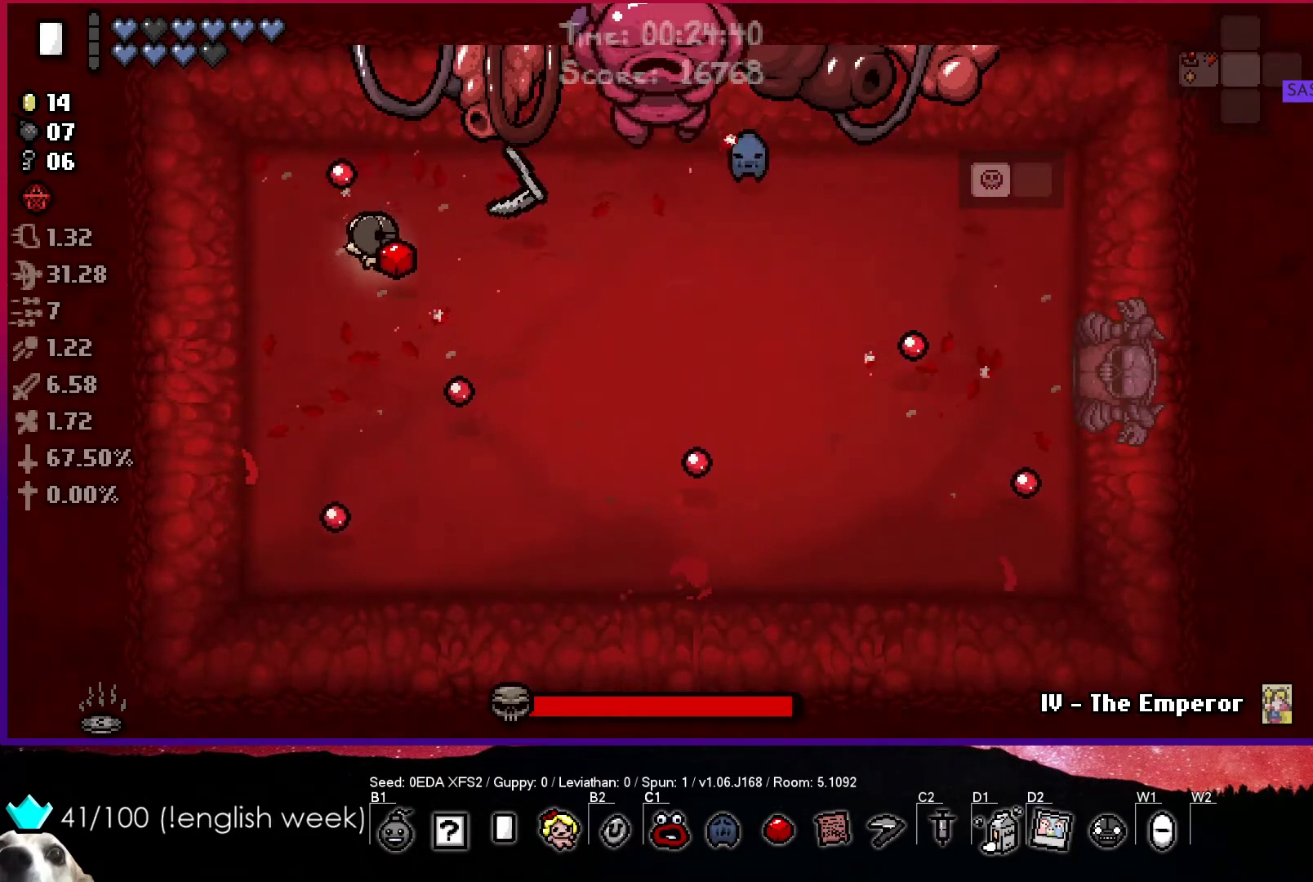
{"buttons": ["CIRCLE"], "left_stick": "down-right", "events": [[50, "CIRCLE", "up"], [133, "CIRCLE", "down"], [183, "CIRCLE", "up"], [267, "CIRCLE", "down"], [333, "CIRCLE", "up"], [433, "CIRCLE", "down"], [433, "left_stick", "center"], [483, "left_stick", "down-right"]]}
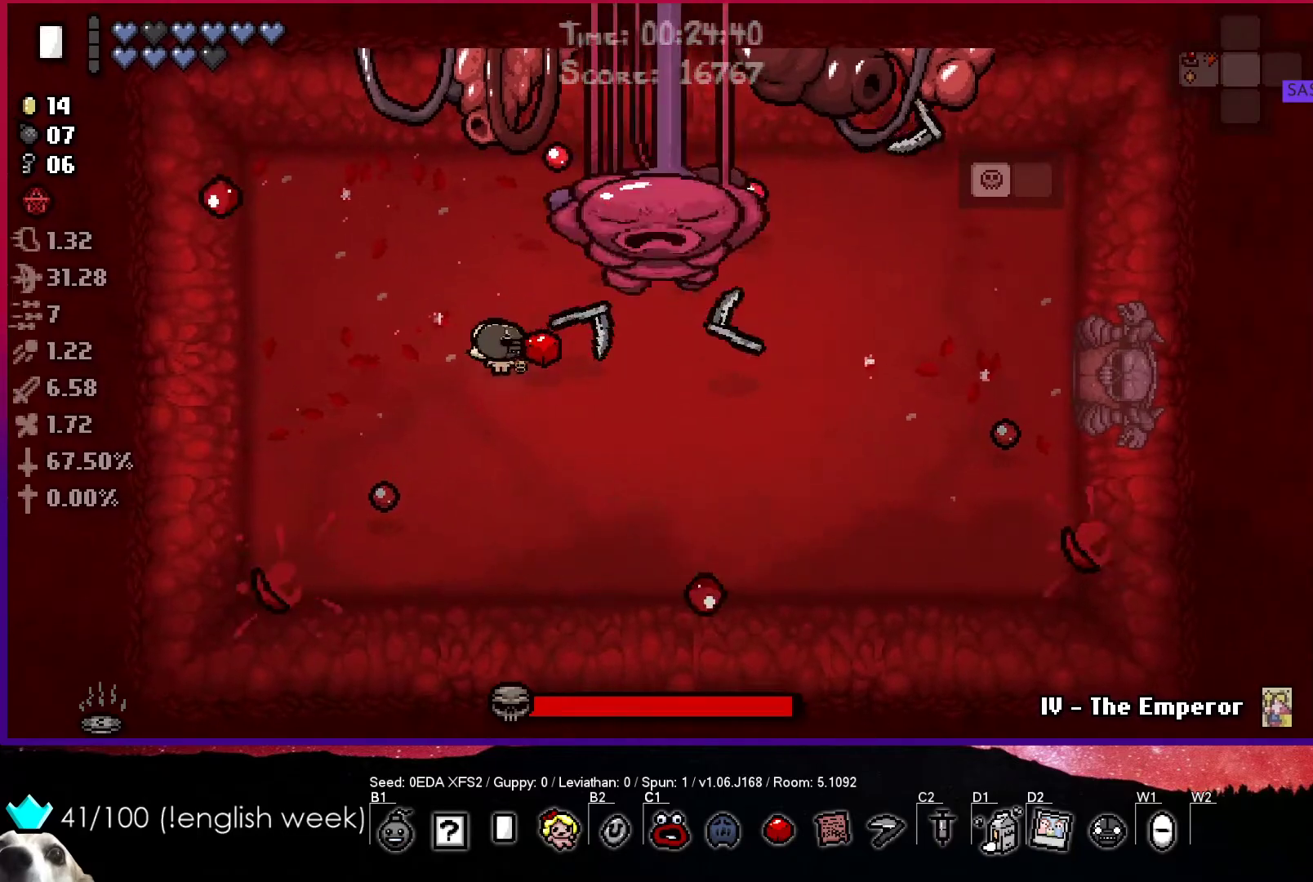
{"buttons": [], "left_stick": "right", "events": [[17, "CIRCLE", "up"], [183, "TRIANGLE", "down"], [250, "TRIANGLE", "up"], [250, "left_stick", "right"], [350, "TRIANGLE", "down"], [417, "left_stick", "center"], [433, "TRIANGLE", "up"], [500, "left_stick", "right"]]}
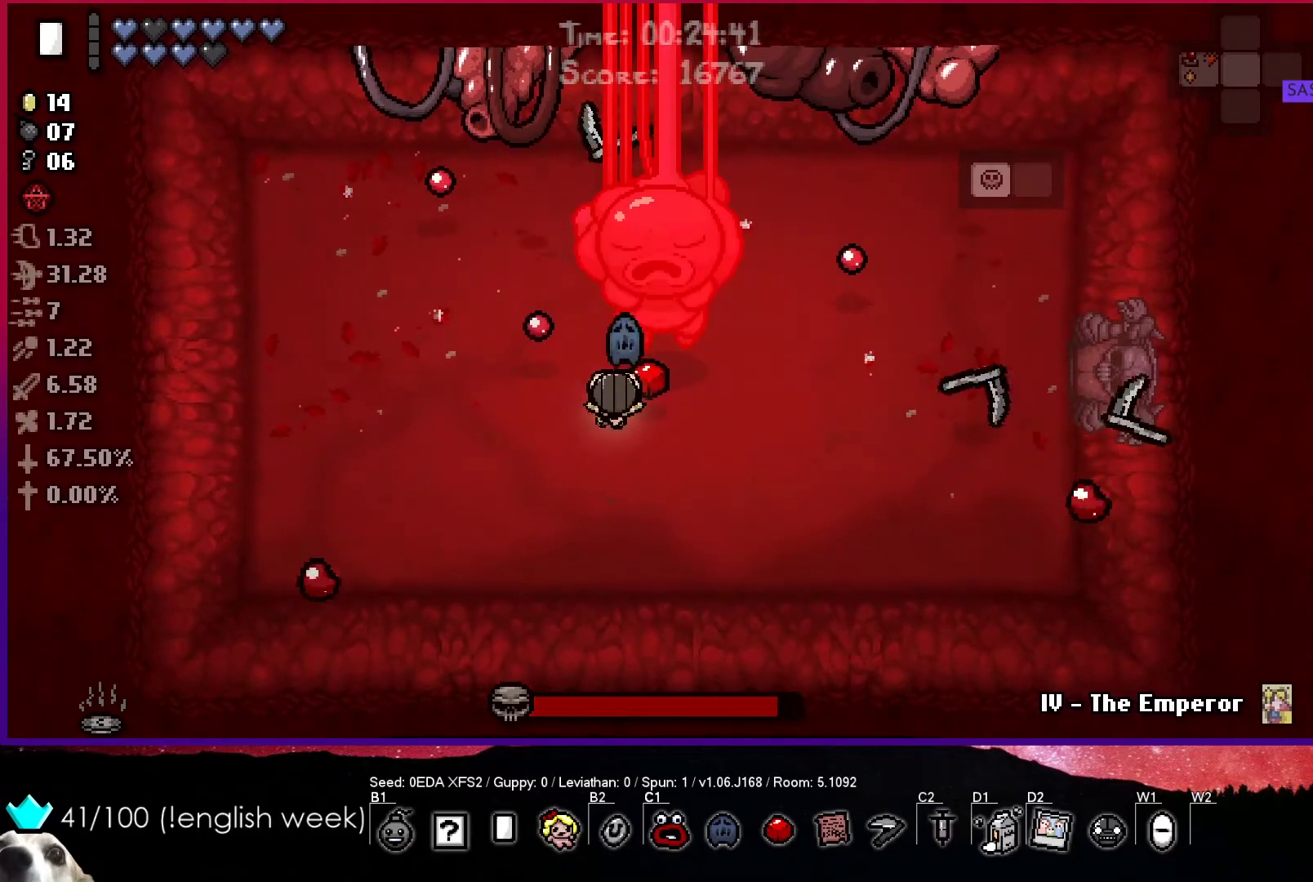
{"buttons": [], "left_stick": "center", "events": [[17, "TRIANGLE", "down"], [83, "left_stick", "center"], [100, "TRIANGLE", "up"], [167, "TRIANGLE", "down"], [250, "TRIANGLE", "up"], [333, "TRIANGLE", "down"], [417, "TRIANGLE", "up"], [433, "left_stick", "right"], [500, "left_stick", "center"]]}
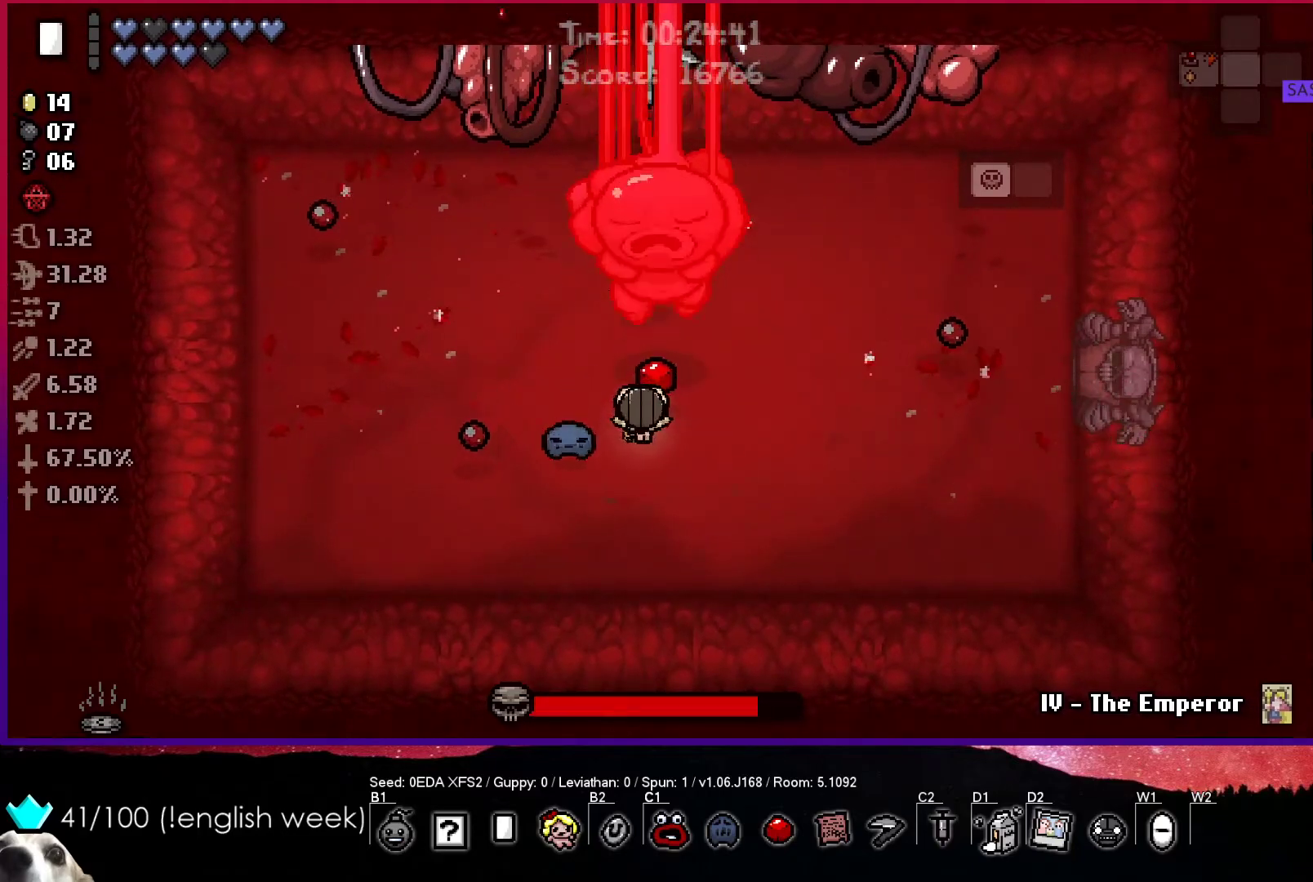
{"buttons": [], "left_stick": "up-right", "events": [[33, "TRIANGLE", "down"], [67, "TRIANGLE", "up"], [83, "left_stick", "right"], [183, "SQUARE", "down"], [183, "left_stick", "center"], [267, "left_stick", "up-right"], [283, "SQUARE", "up"], [350, "left_stick", "center"], [367, "SQUARE", "down"], [433, "left_stick", "up-right"], [467, "SQUARE", "up"]]}
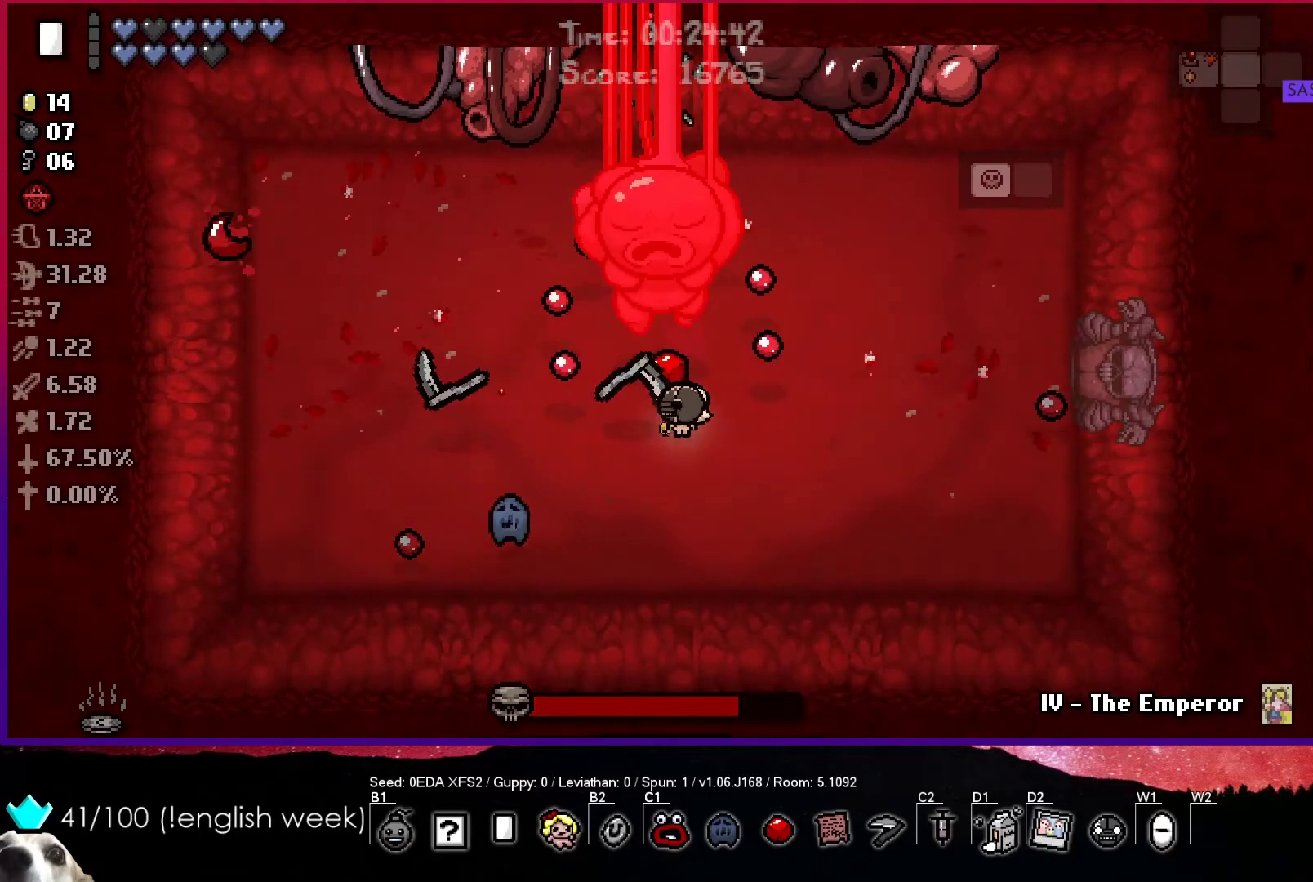
{"buttons": [], "left_stick": "up-right", "events": [[33, "left_stick", "center"], [50, "SQUARE", "down"], [117, "left_stick", "up-right"], [150, "SQUARE", "up"], [217, "SQUARE", "down"], [217, "left_stick", "center"], [283, "left_stick", "up-right"], [317, "SQUARE", "up"], [383, "SQUARE", "down"], [383, "left_stick", "center"], [467, "SQUARE", "up"], [467, "left_stick", "up-right"]]}